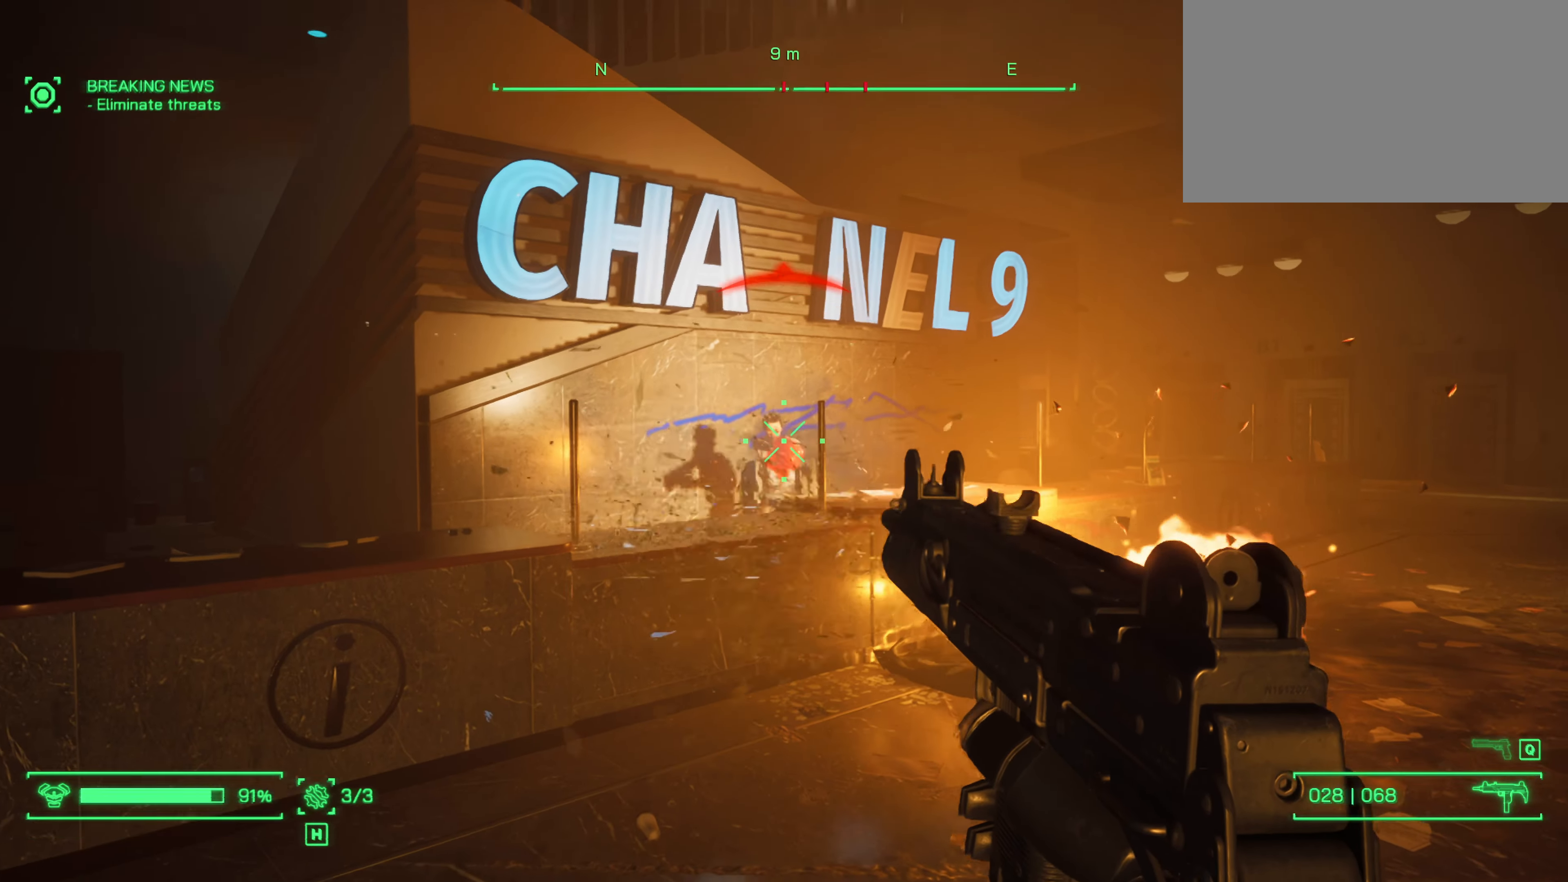
Gameplay with keyboard and mouse; each line is a JSON object with the keys and mouse buttons held at the frame after it. "events" lists presses ("down") and releases ("up") of "1", "2", "3", "4", "5", "a", "alt", "c", "caps_lock", "ctrl", "d", "e", "f", "g", "q", "r", "s", "shift", "space", "t", "tab", "v", "w", "x", "z", "mouse_left", "mouse_wheel" and "mouse_right" between this image and that frame as [ms after this image, input, new state], when the widget could be followed in between. "mouse_left", "mouse_wheel", "mouse_right" = the "left", "wheel", "right" buttons of the "mouse" list. No other keys are recorded. "wheel" means that the mouse wheel is clicked or scrolled. Not read: mouse_move.
{"keys": [], "mouse": ["left"], "events": []}
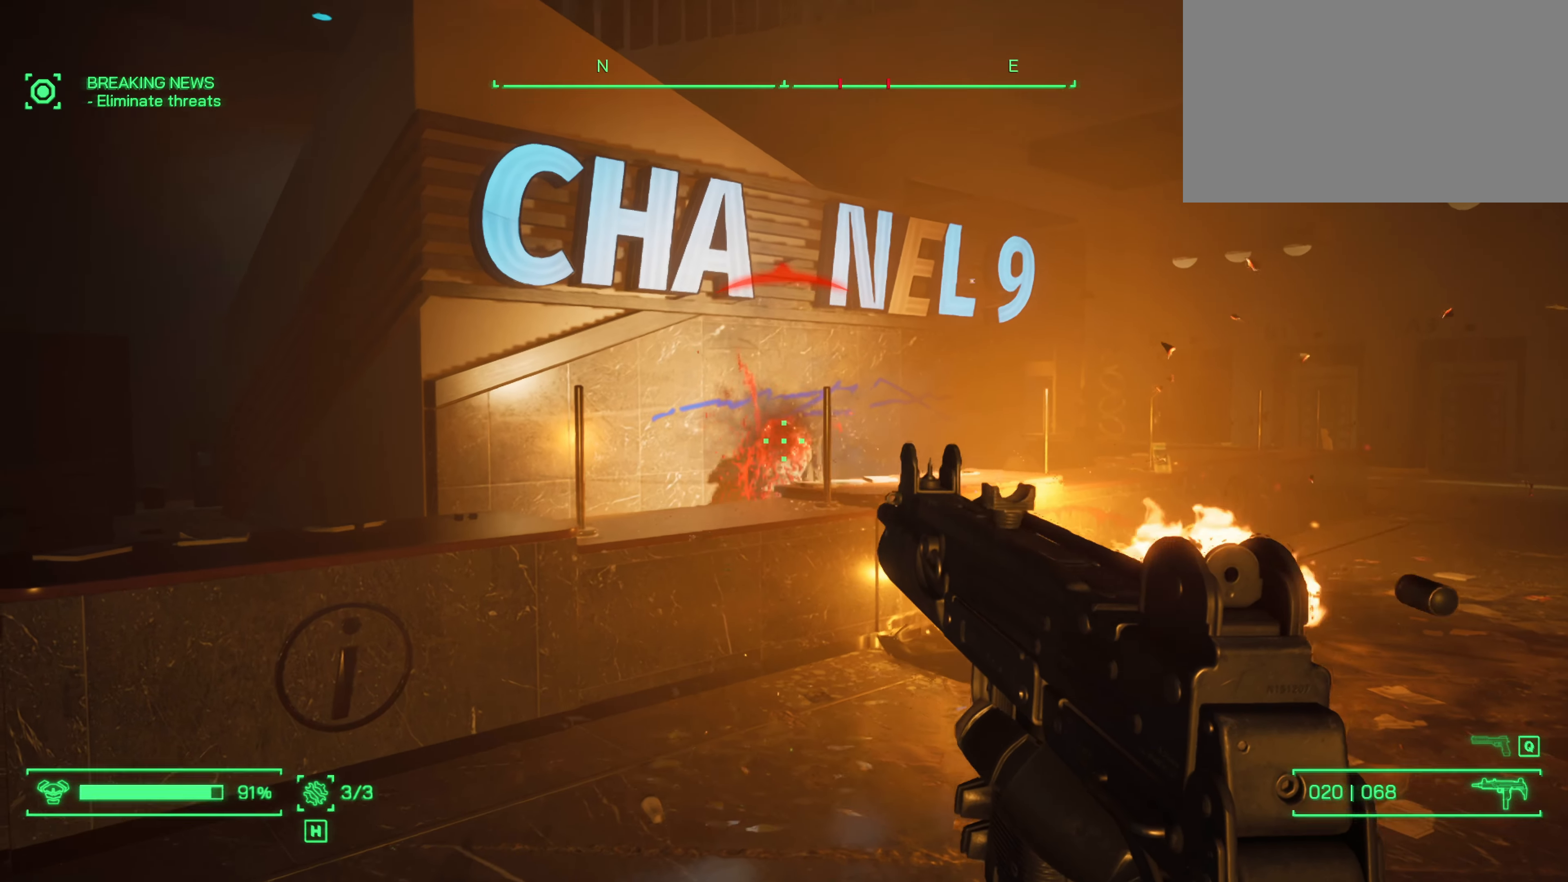
{"keys": ["d", "w"], "mouse": [], "events": [[167, "mouse_left", "up"], [200, "w", "down"], [350, "d", "down"]]}
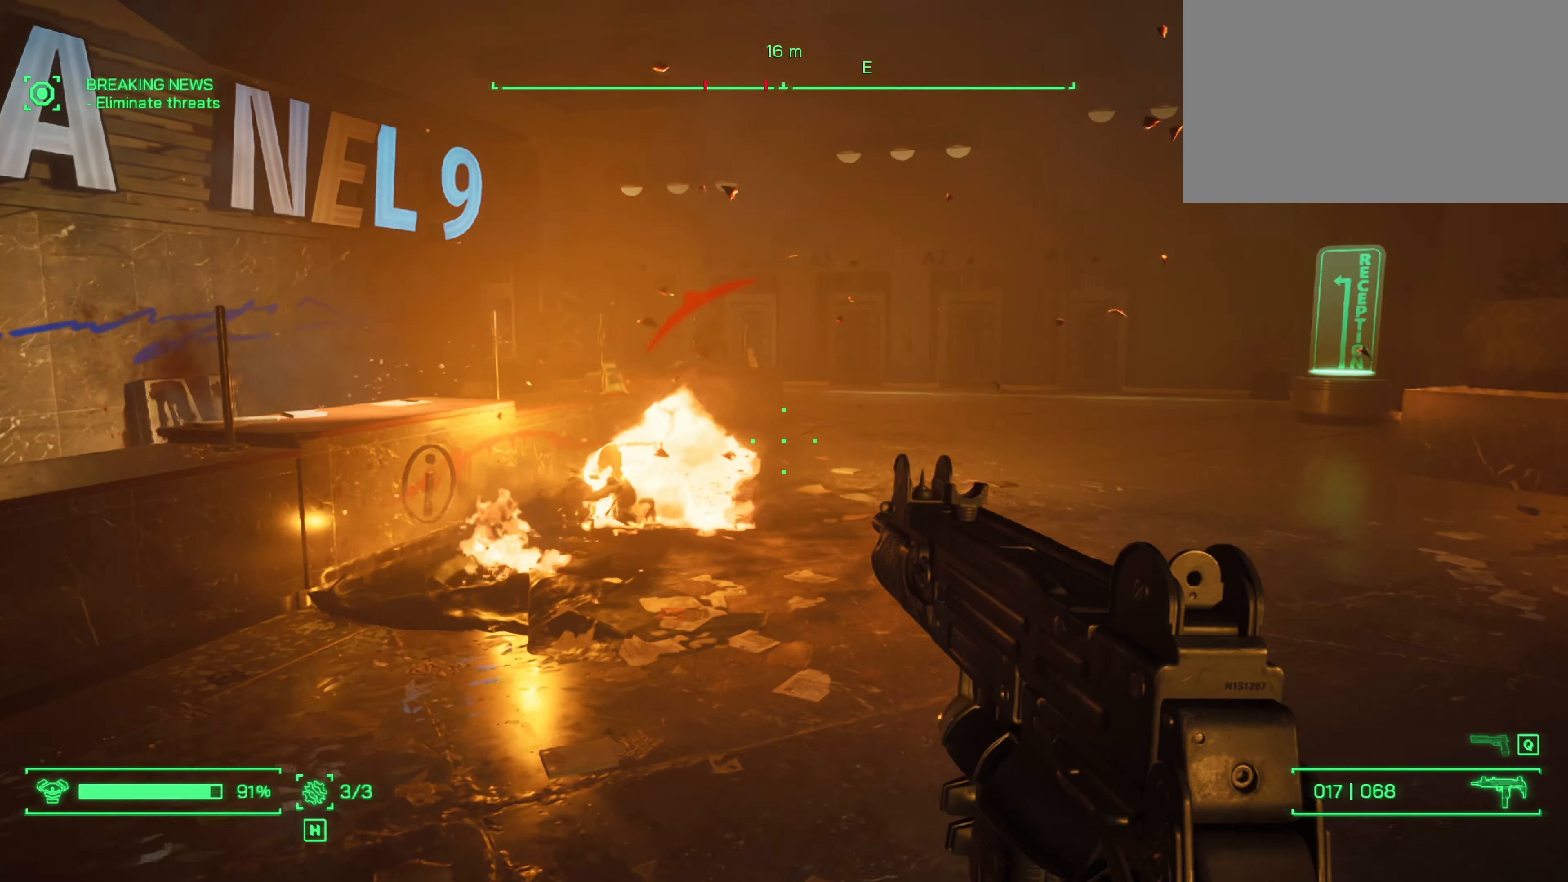
{"keys": ["d", "w"], "mouse": [], "events": []}
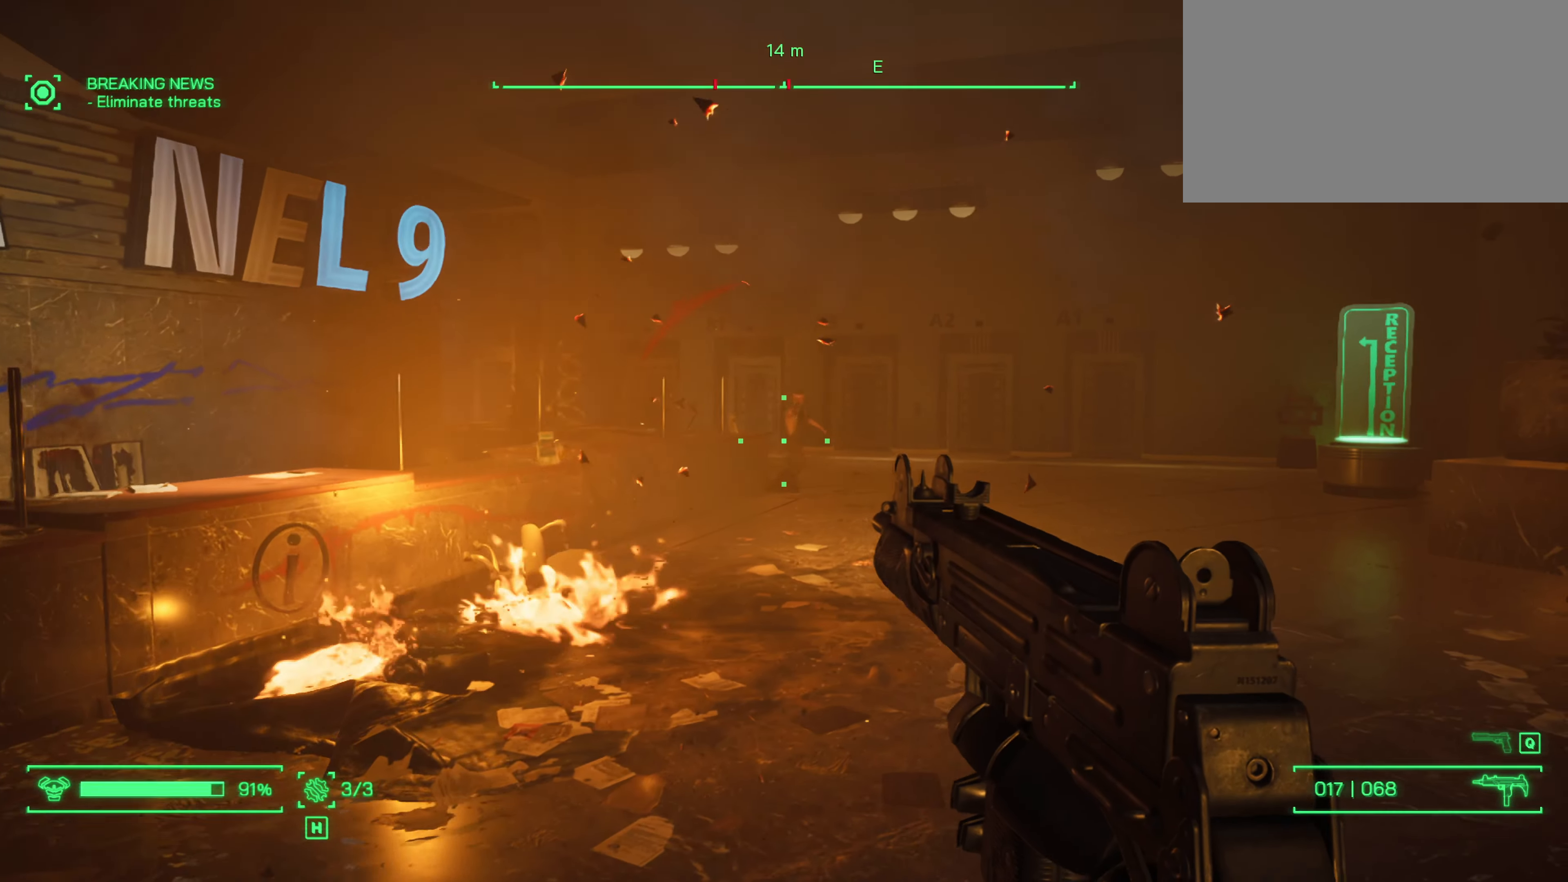
{"keys": ["w"], "mouse": ["left"], "events": [[184, "d", "up"], [234, "mouse_left", "down"]]}
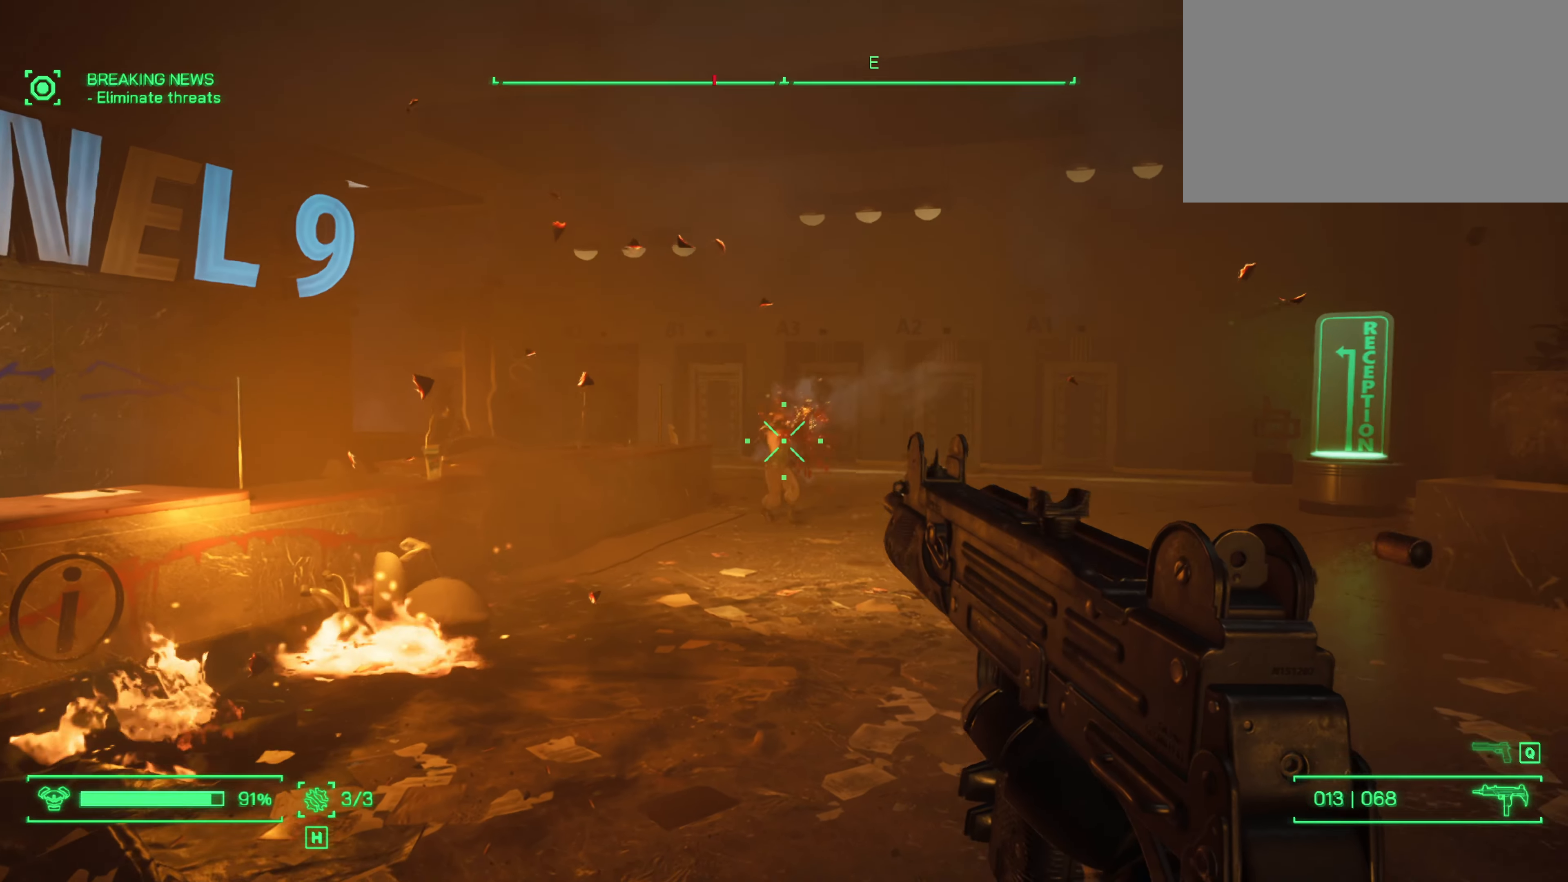
{"keys": ["d", "w"], "mouse": [], "events": [[434, "mouse_left", "up"], [484, "d", "down"]]}
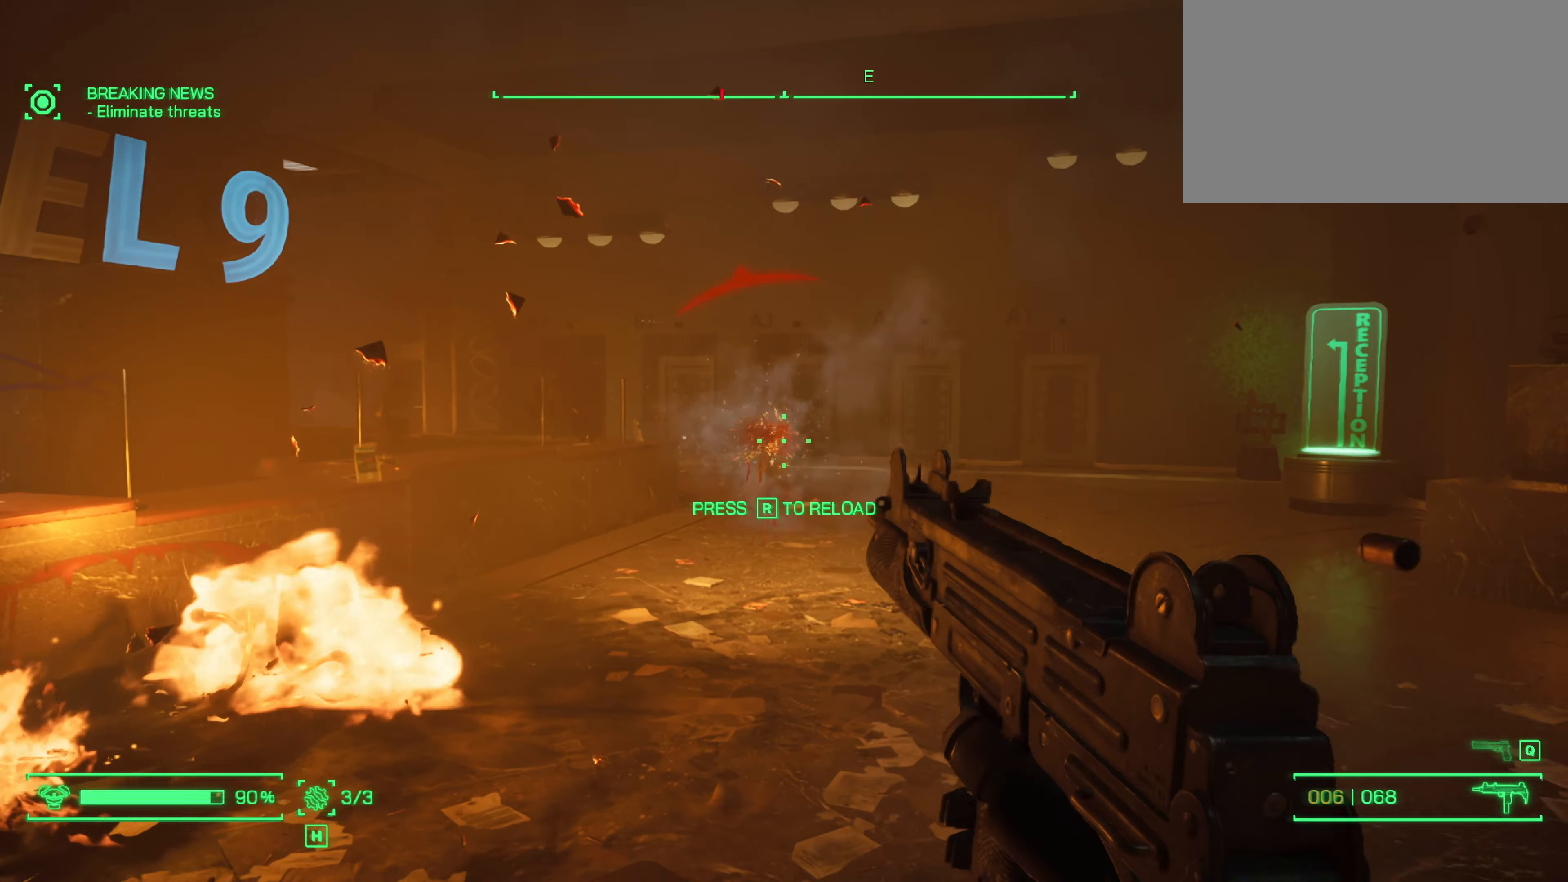
{"keys": ["a", "w"], "mouse": [], "events": [[217, "d", "up"], [267, "a", "down"]]}
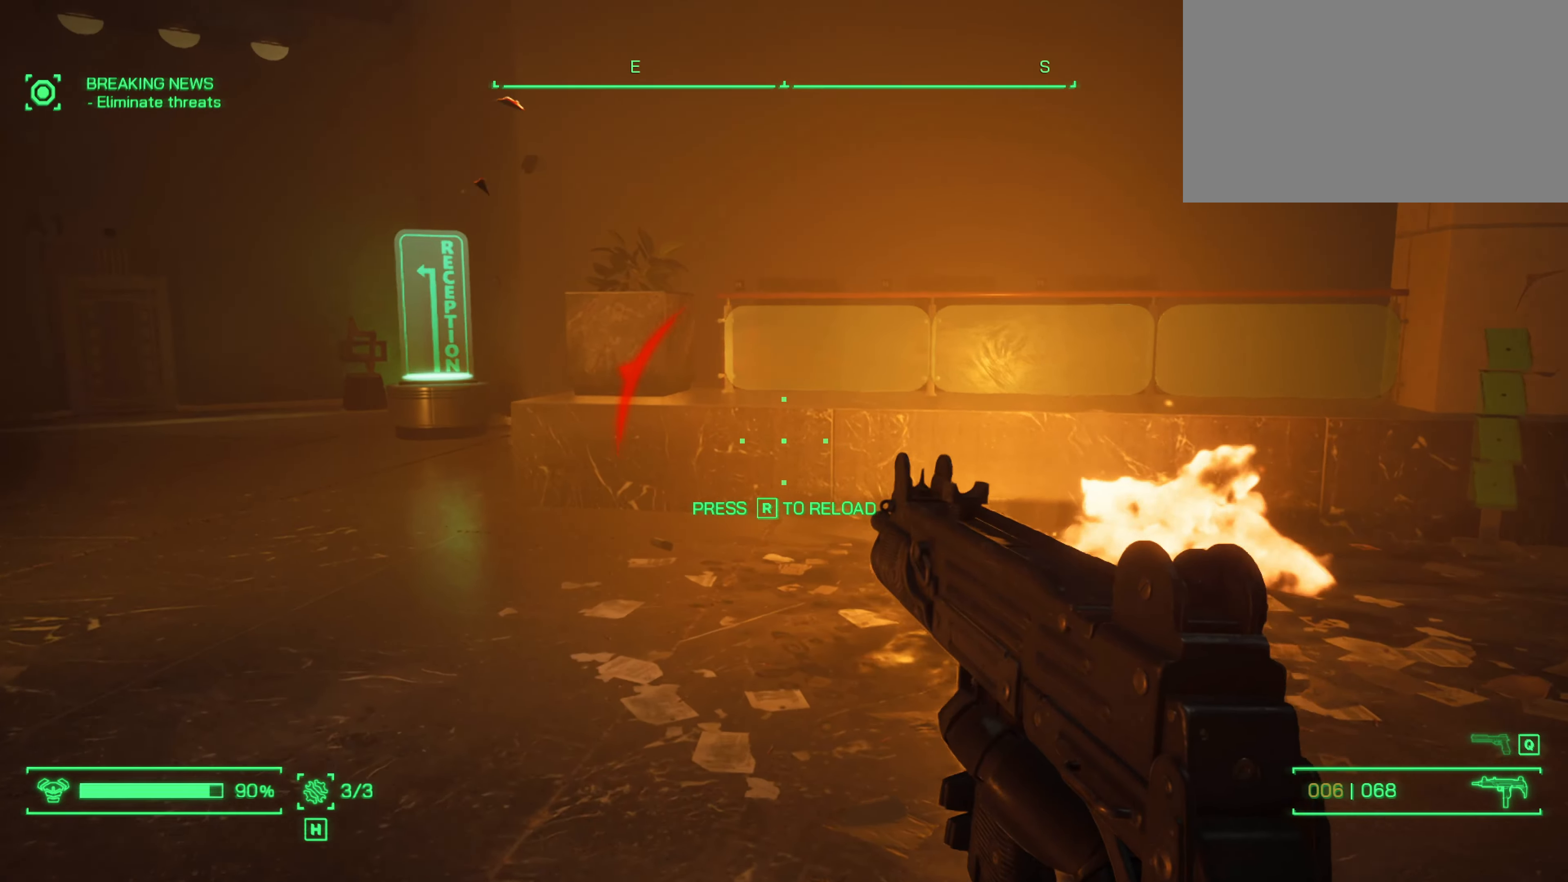
{"keys": ["d", "w"], "mouse": [], "events": [[184, "a", "up"], [234, "d", "down"]]}
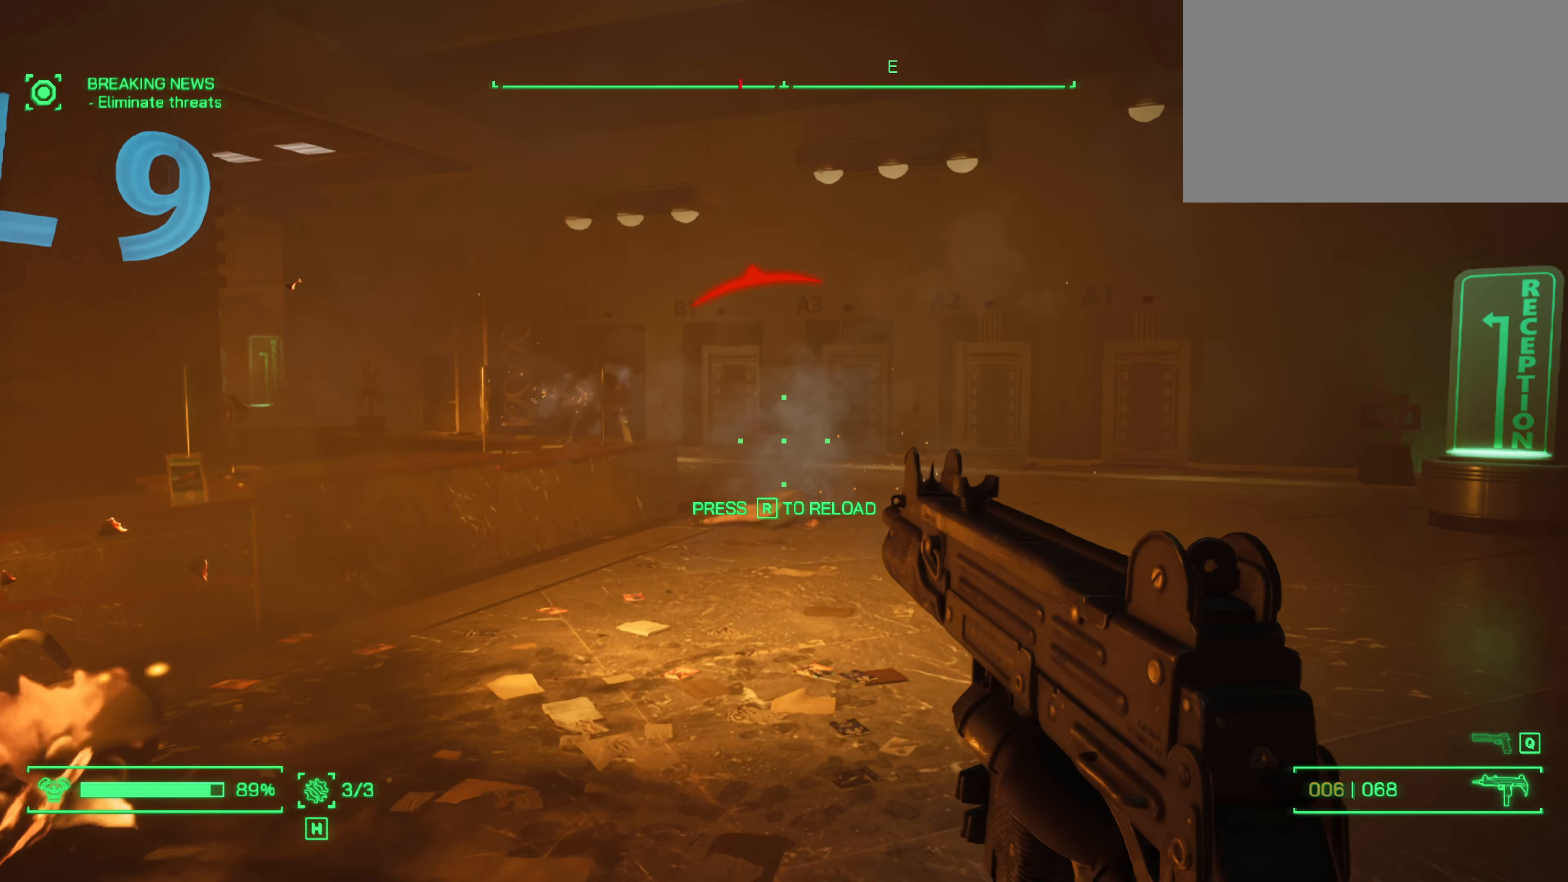
{"keys": ["d", "w"], "mouse": [], "events": []}
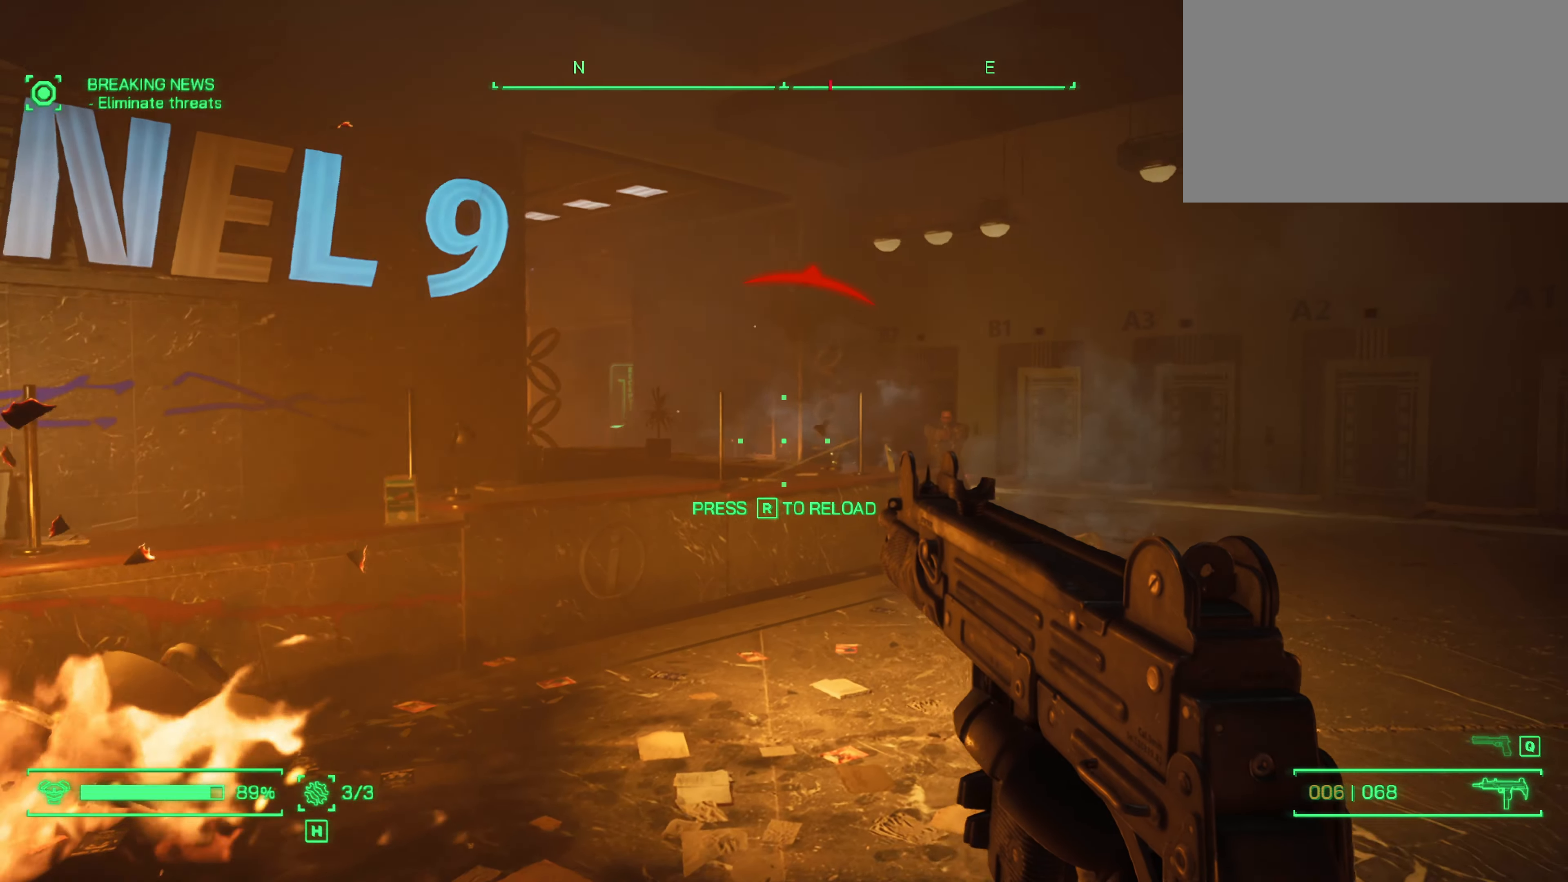
{"keys": ["w"], "mouse": ["left"], "events": [[167, "d", "up"], [366, "mouse_left", "down"]]}
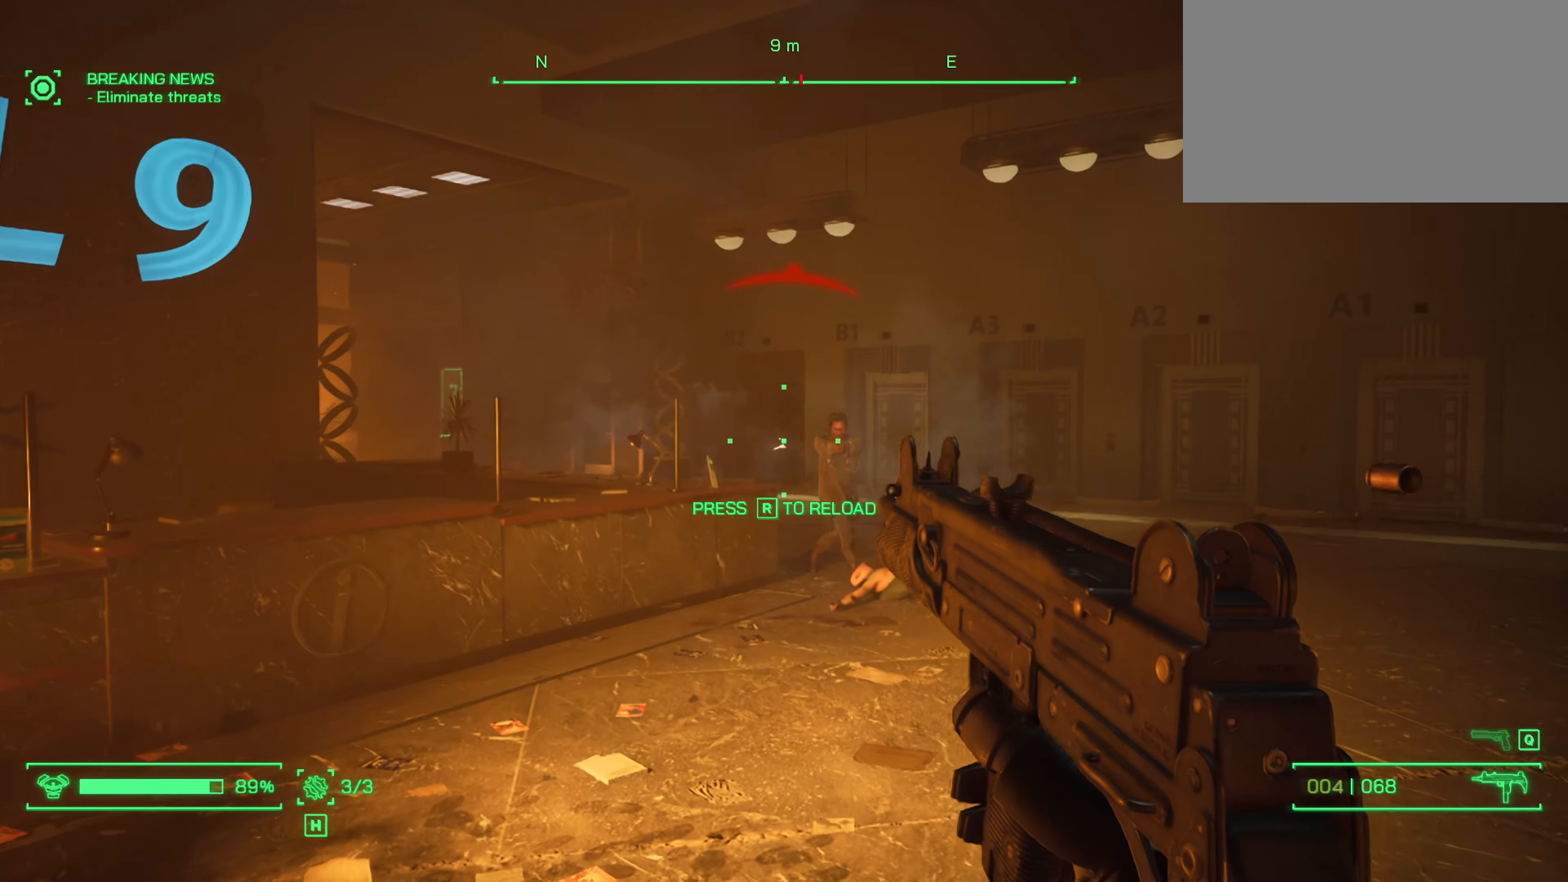
{"keys": [], "mouse": ["left"], "events": [[50, "w", "up"], [150, "mouse_left", "up"], [233, "mouse_left", "down"]]}
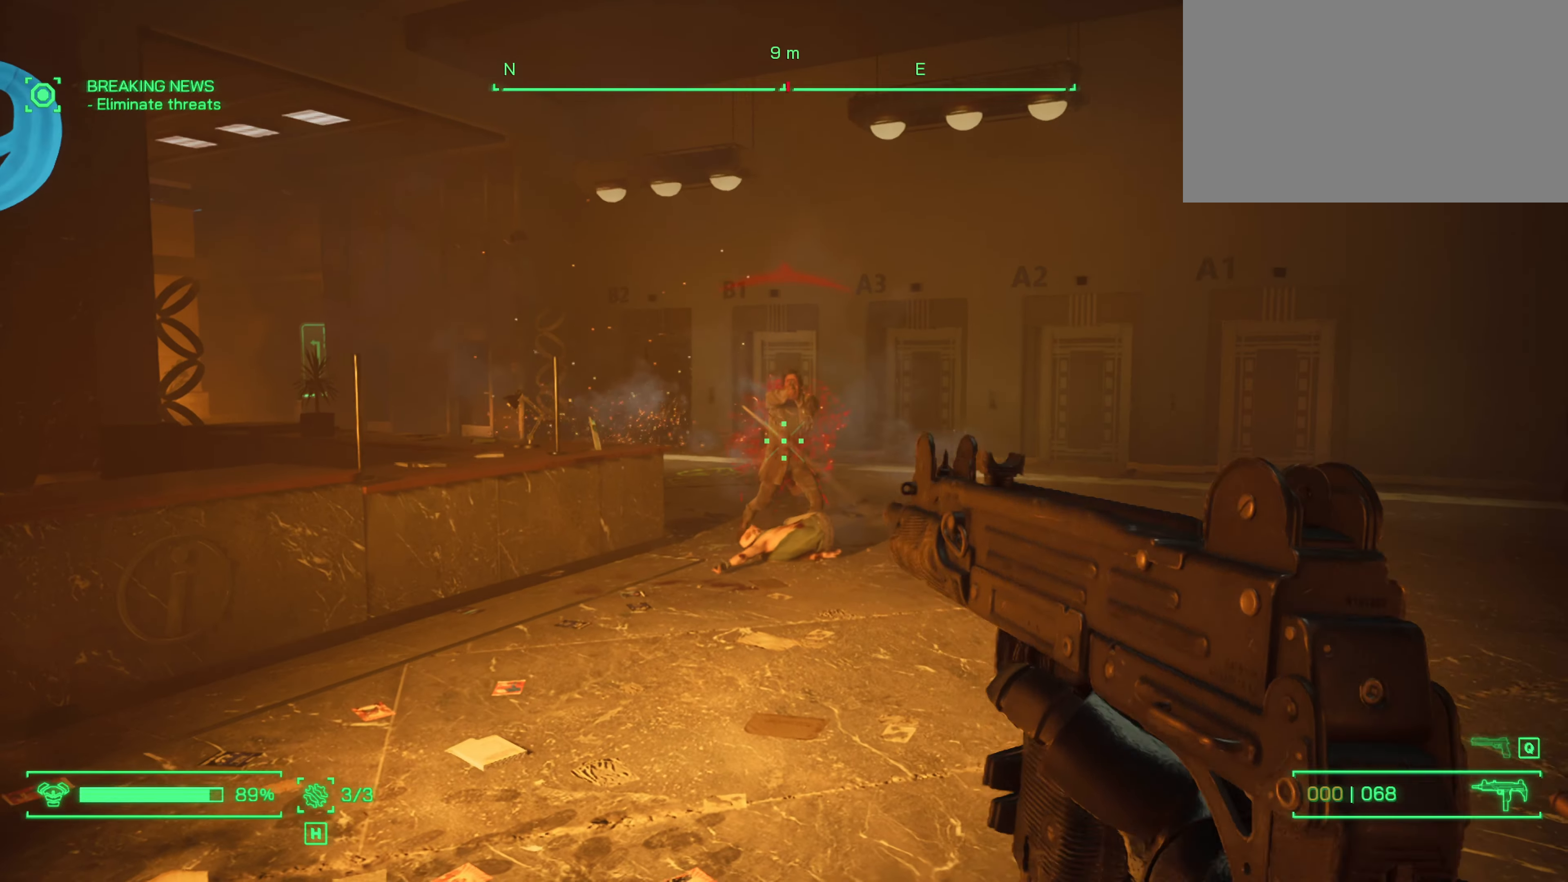
{"keys": ["w"], "mouse": [], "events": [[300, "mouse_left", "up"], [300, "w", "down"]]}
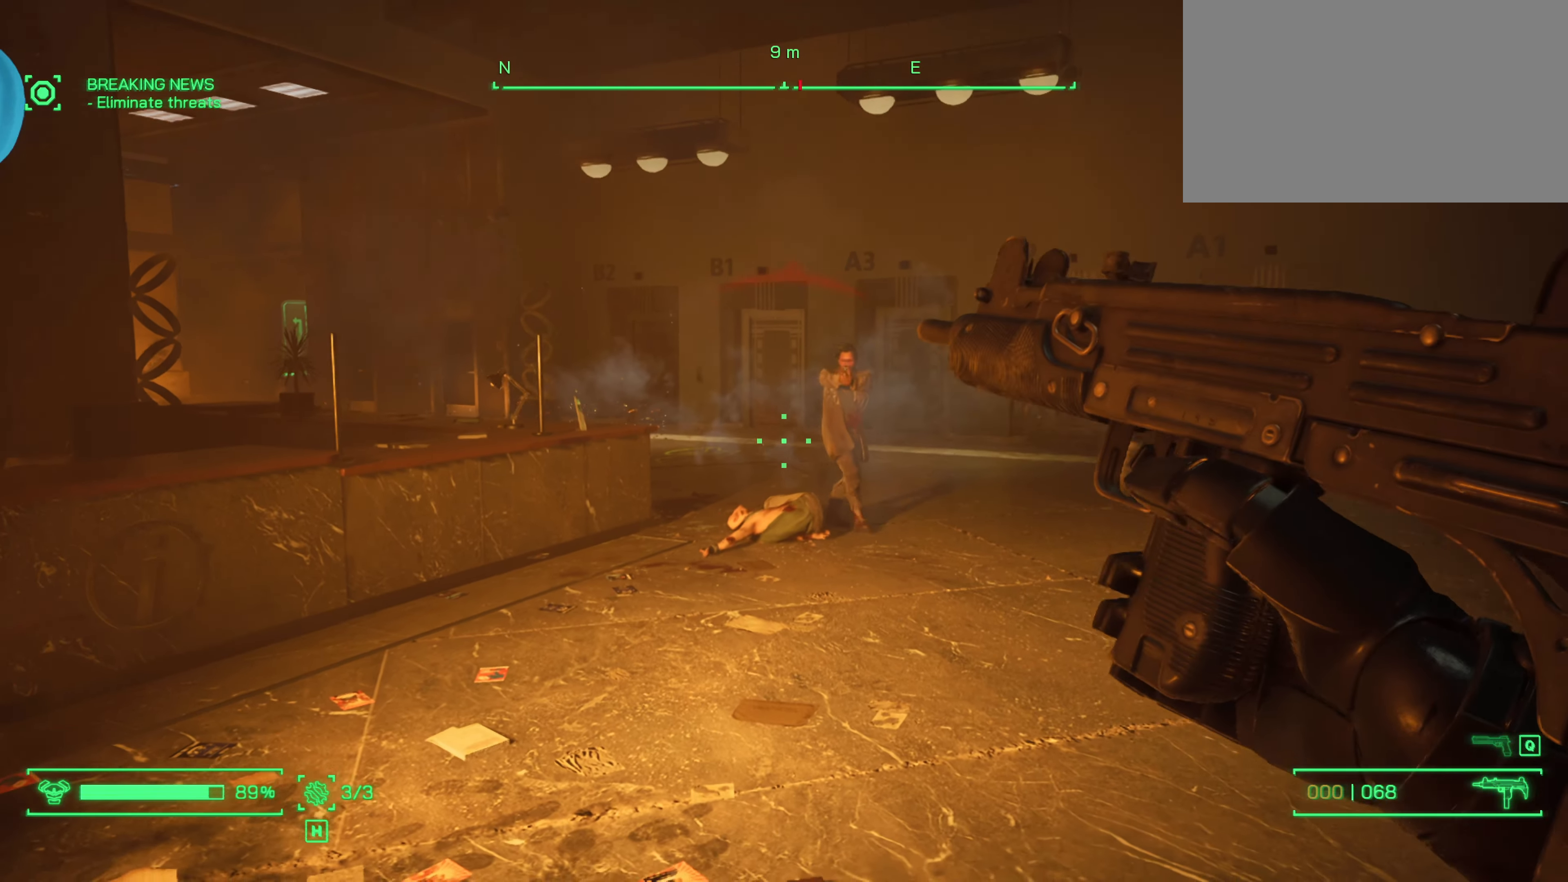
{"keys": [], "mouse": [], "events": [[500, "w", "up"]]}
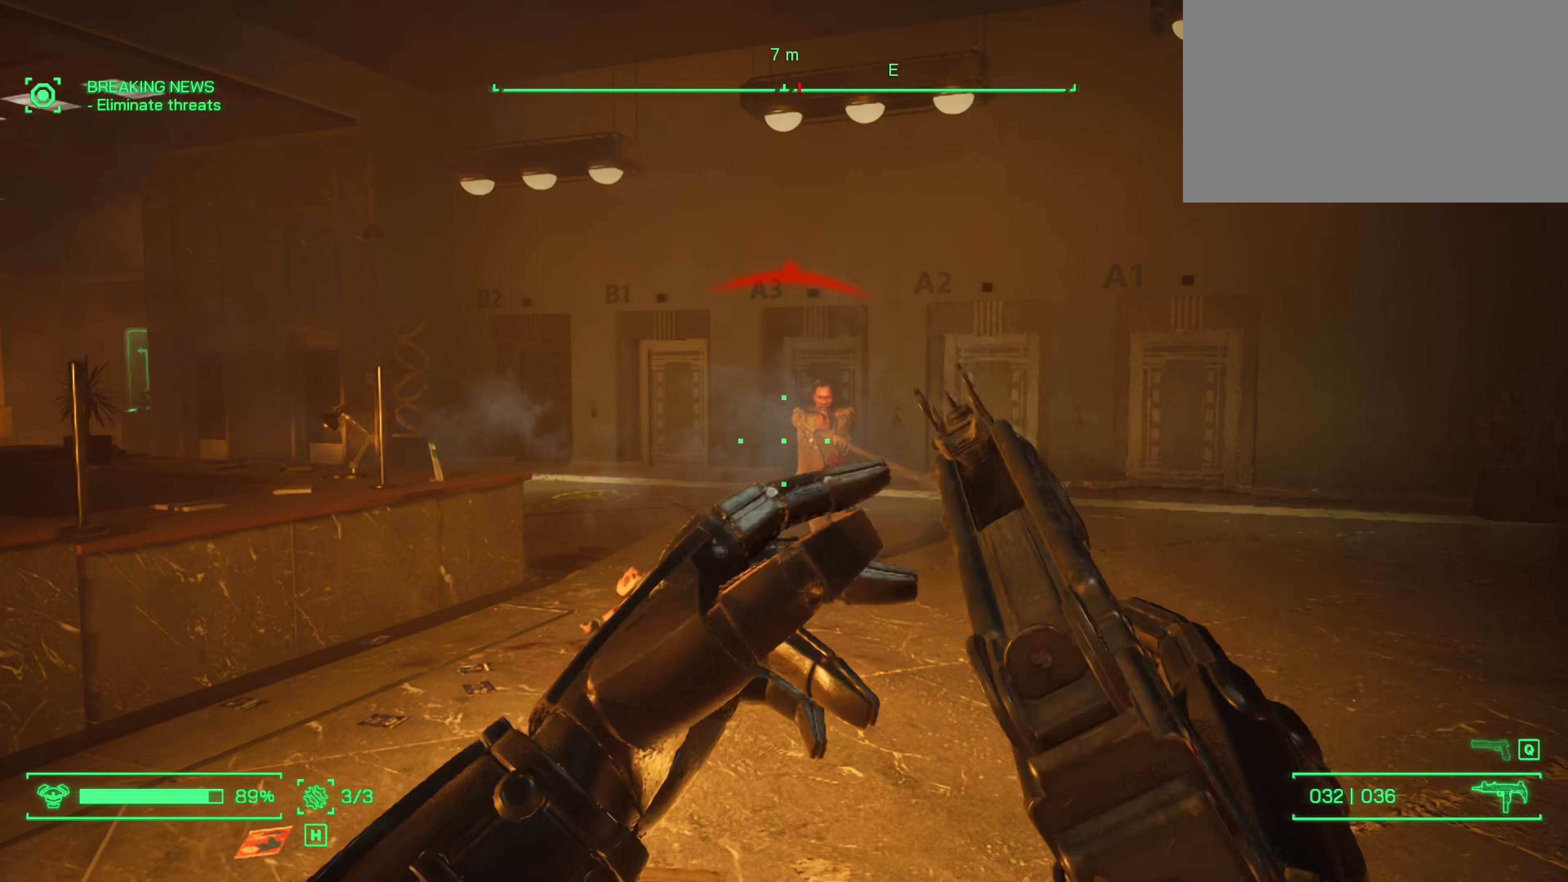
{"keys": ["d", "s"], "mouse": ["left"], "events": [[50, "d", "down"], [383, "s", "down"], [466, "mouse_left", "down"]]}
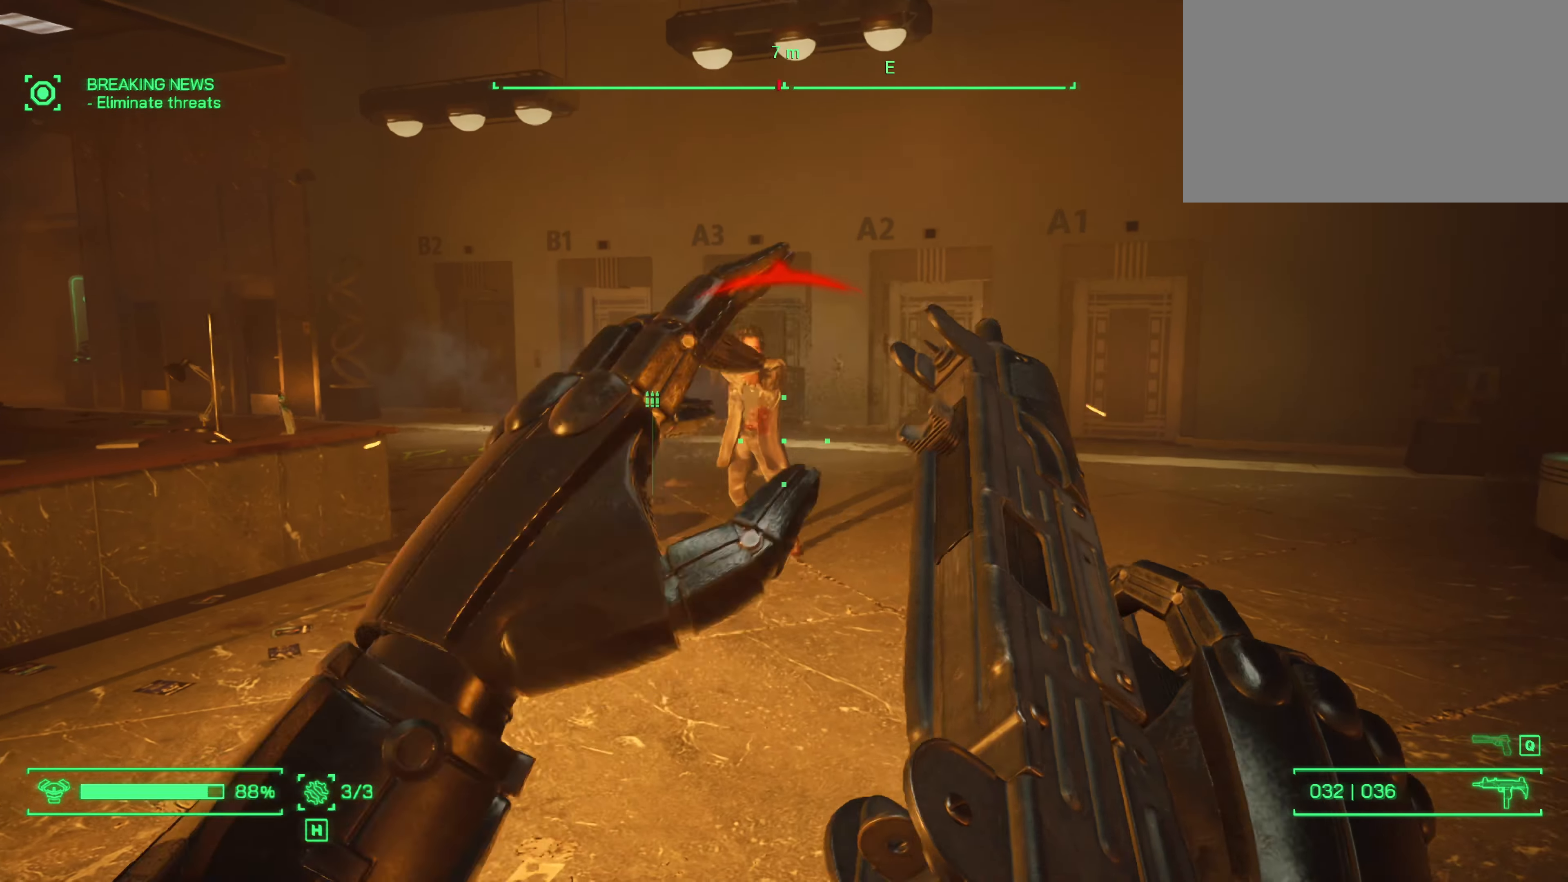
{"keys": [], "mouse": ["left"], "events": [[66, "d", "up"], [383, "s", "up"]]}
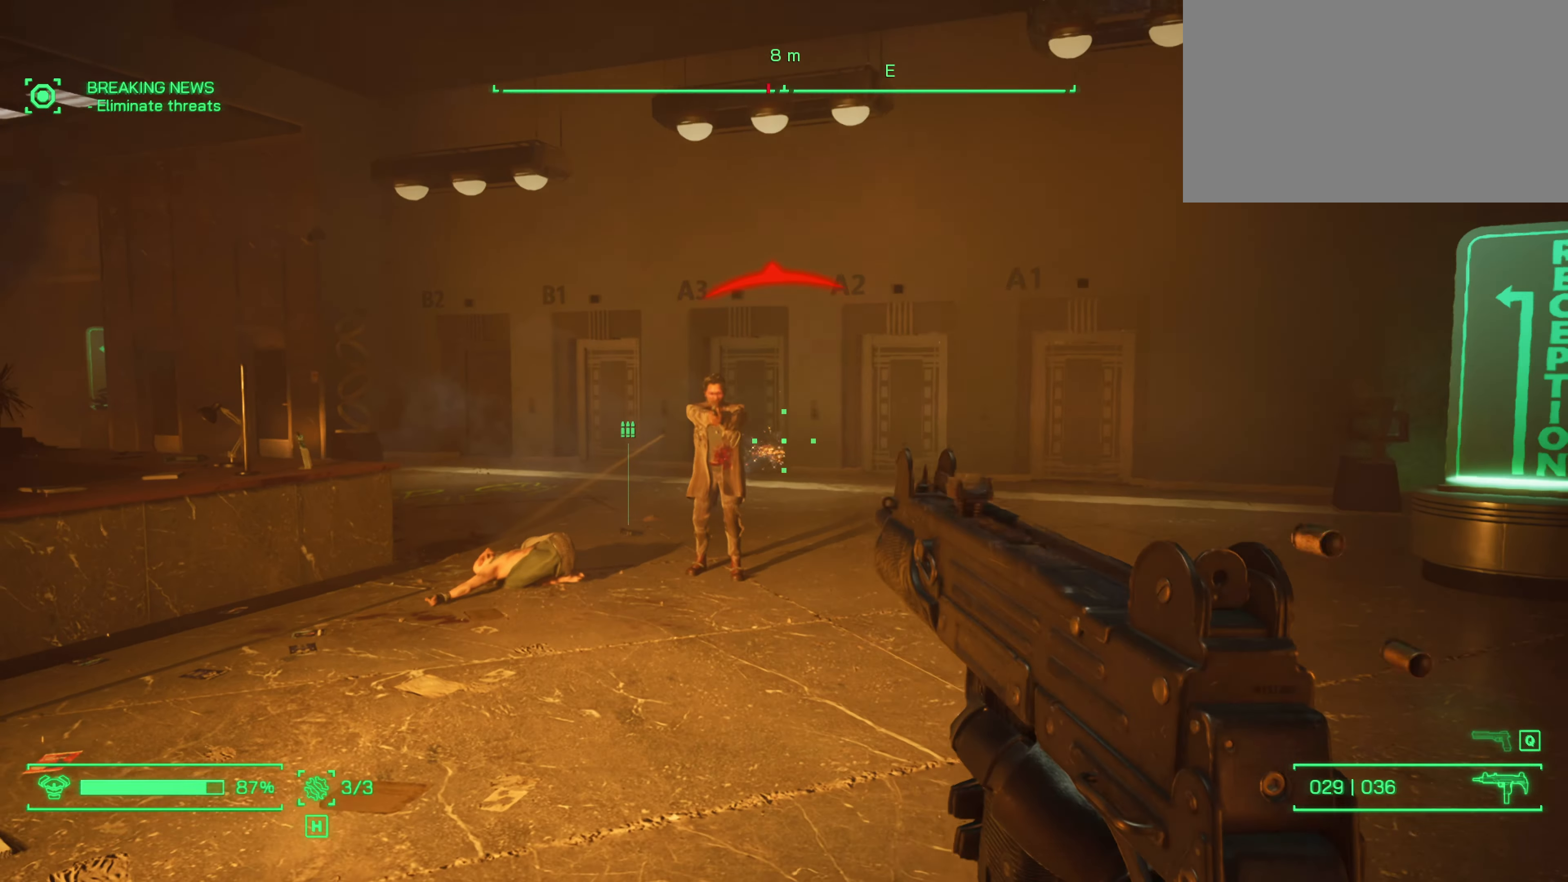
{"keys": [], "mouse": ["left"], "events": []}
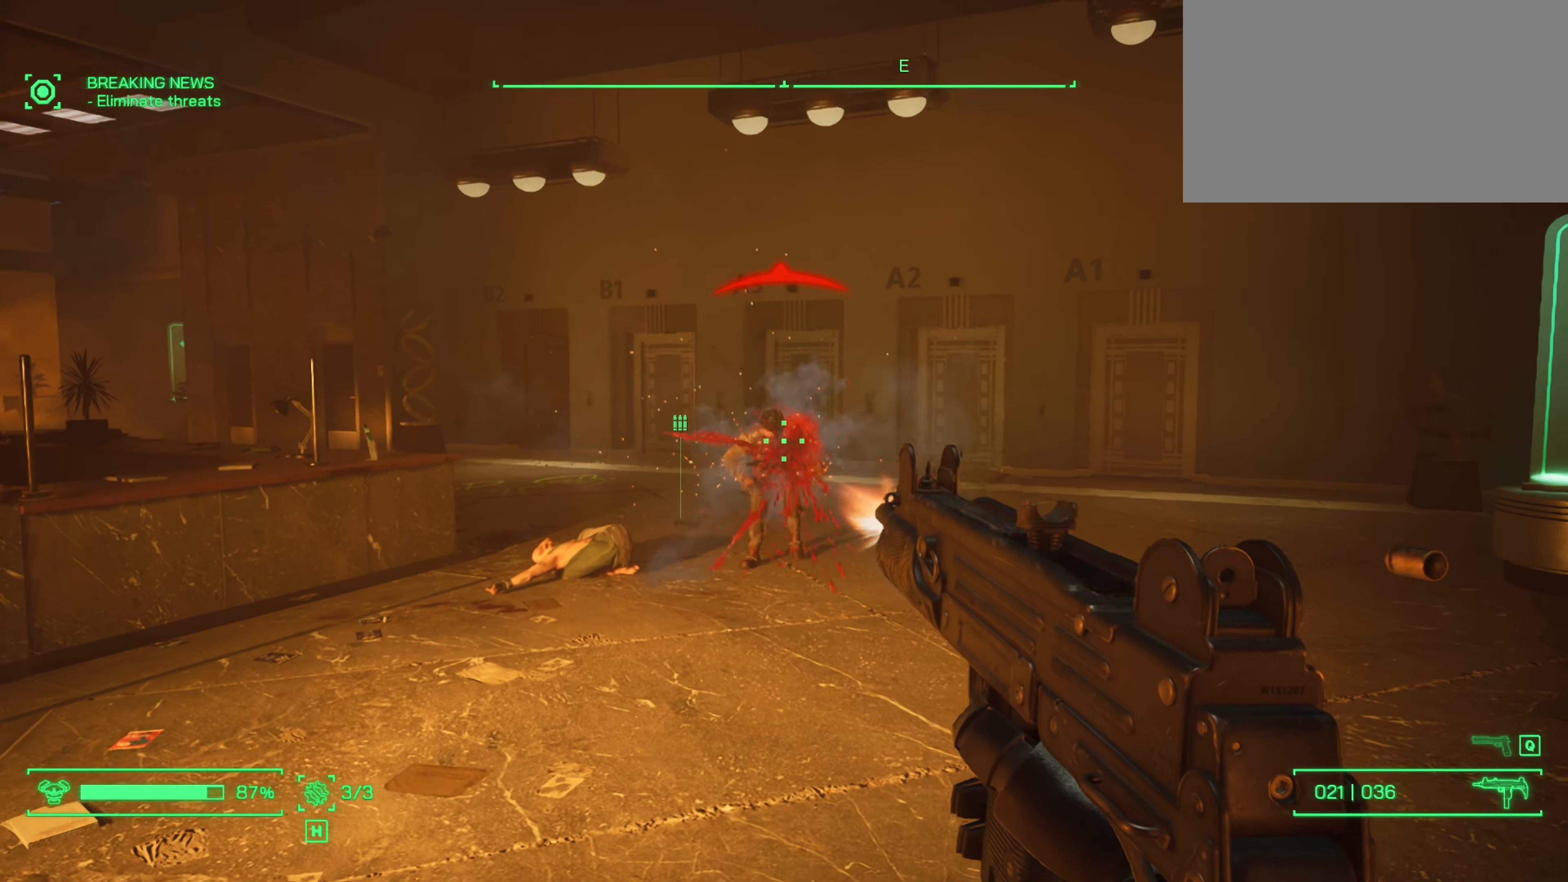
{"keys": ["w"], "mouse": [], "events": [[100, "w", "down"], [283, "mouse_left", "up"]]}
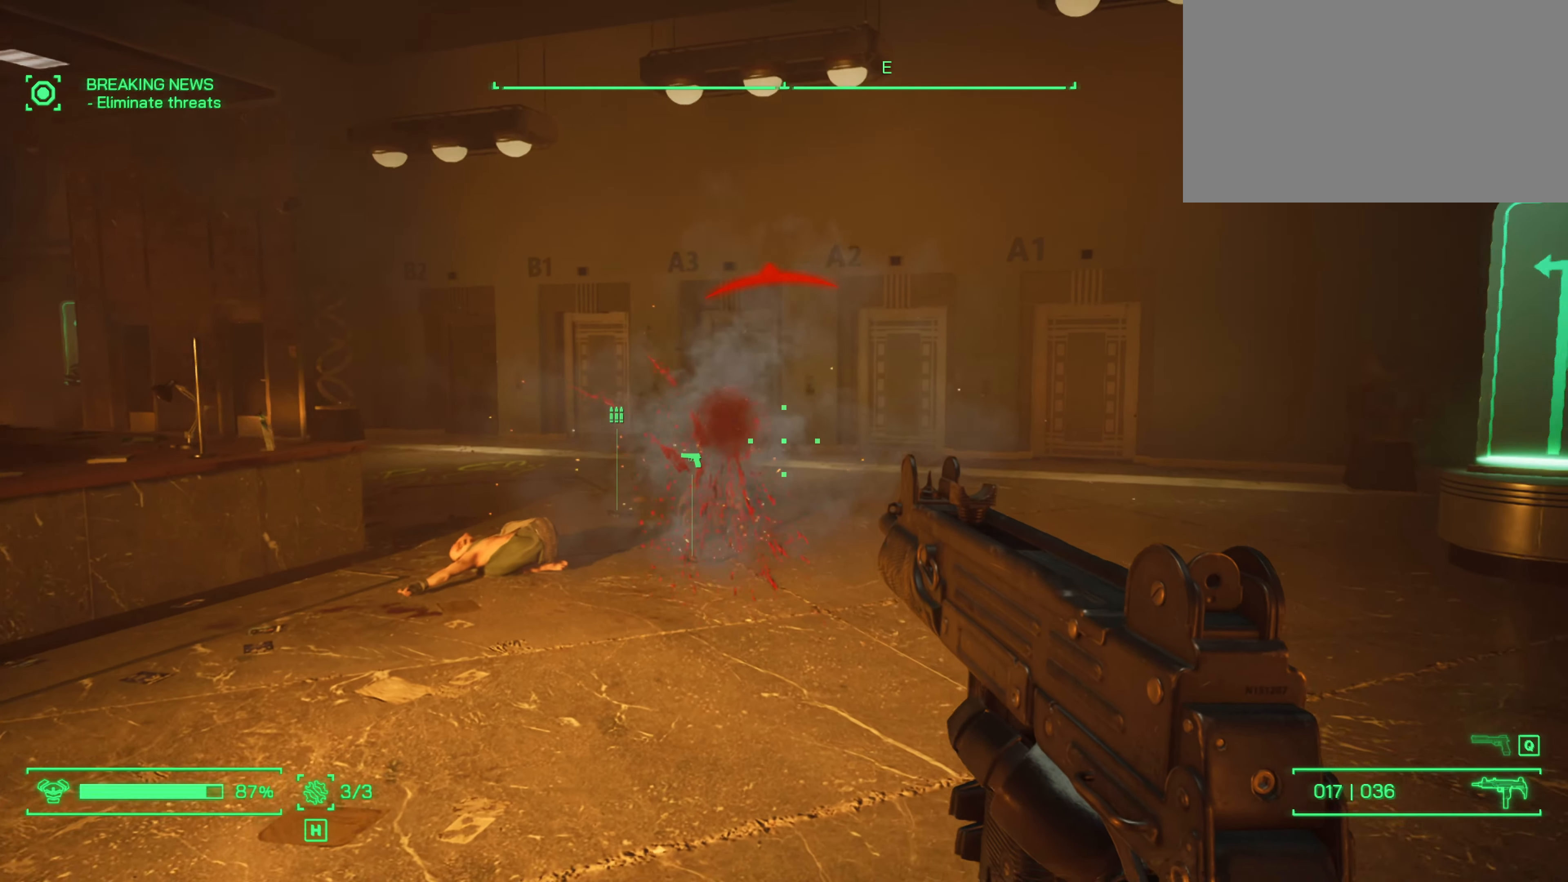
{"keys": ["shift", "w"], "mouse": [], "events": [[483, "shift", "down"]]}
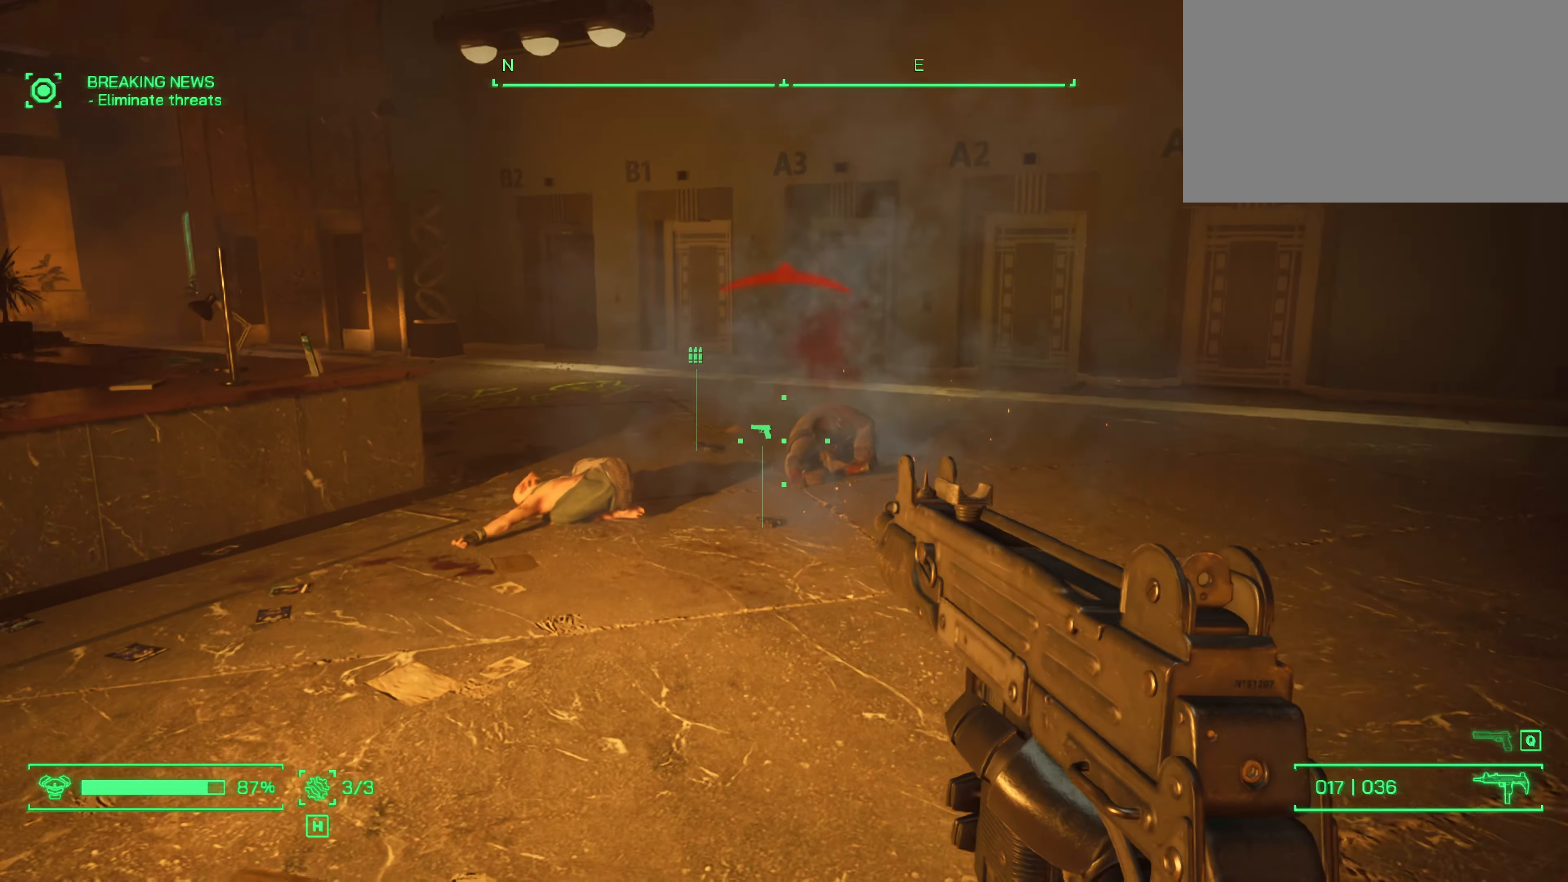
{"keys": ["shift", "w"], "mouse": [], "events": []}
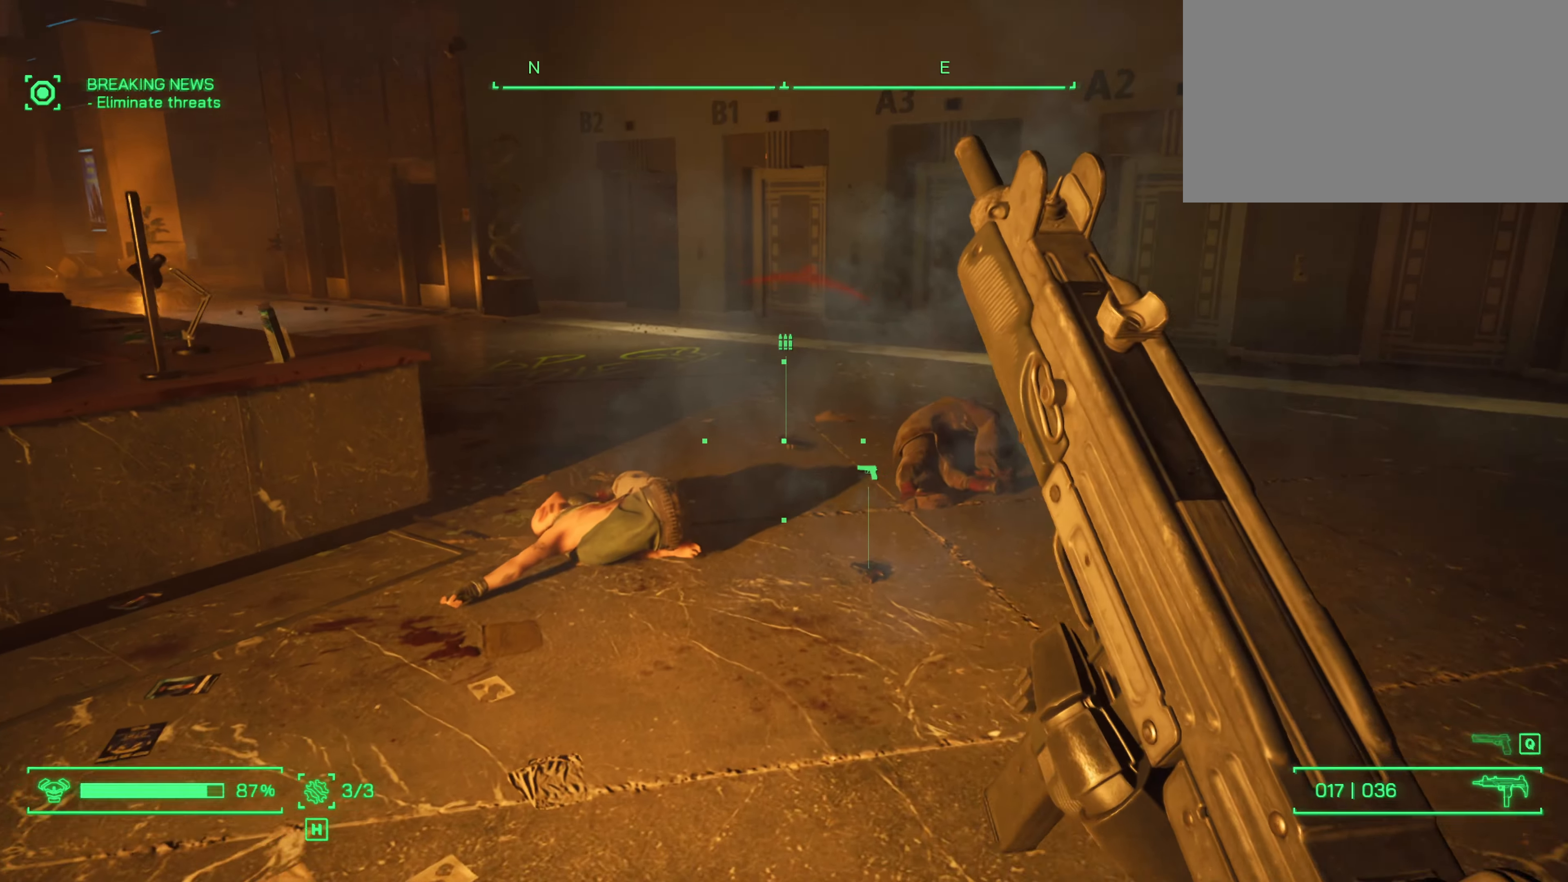
{"keys": ["w"], "mouse": [], "events": [[467, "shift", "up"]]}
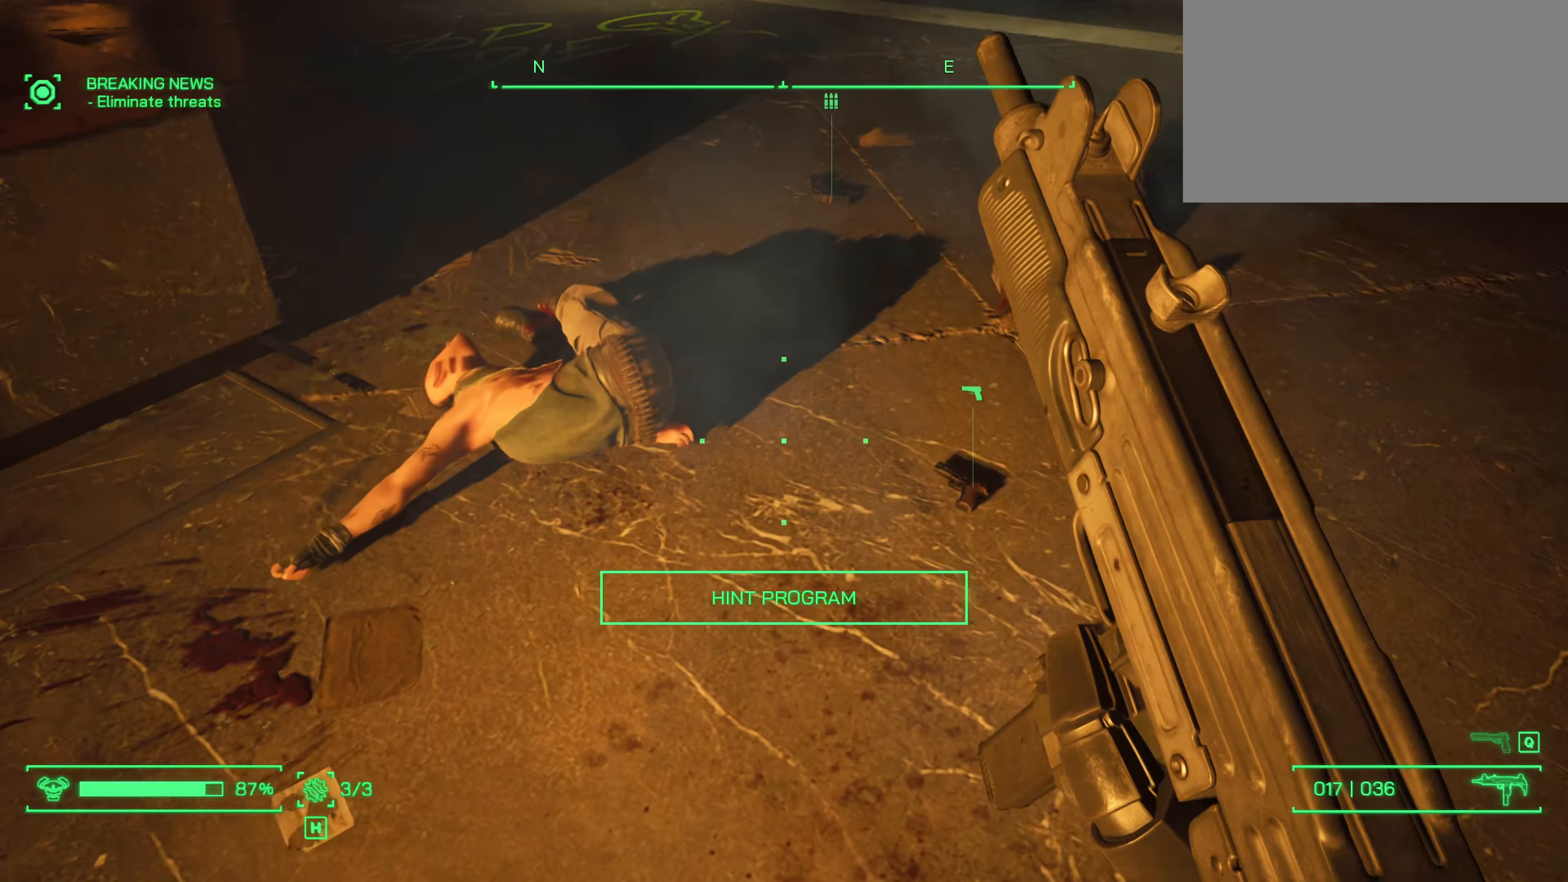
{"keys": ["e"], "mouse": [], "events": [[200, "w", "up"], [300, "w", "down"], [350, "e", "down"], [350, "w", "up"]]}
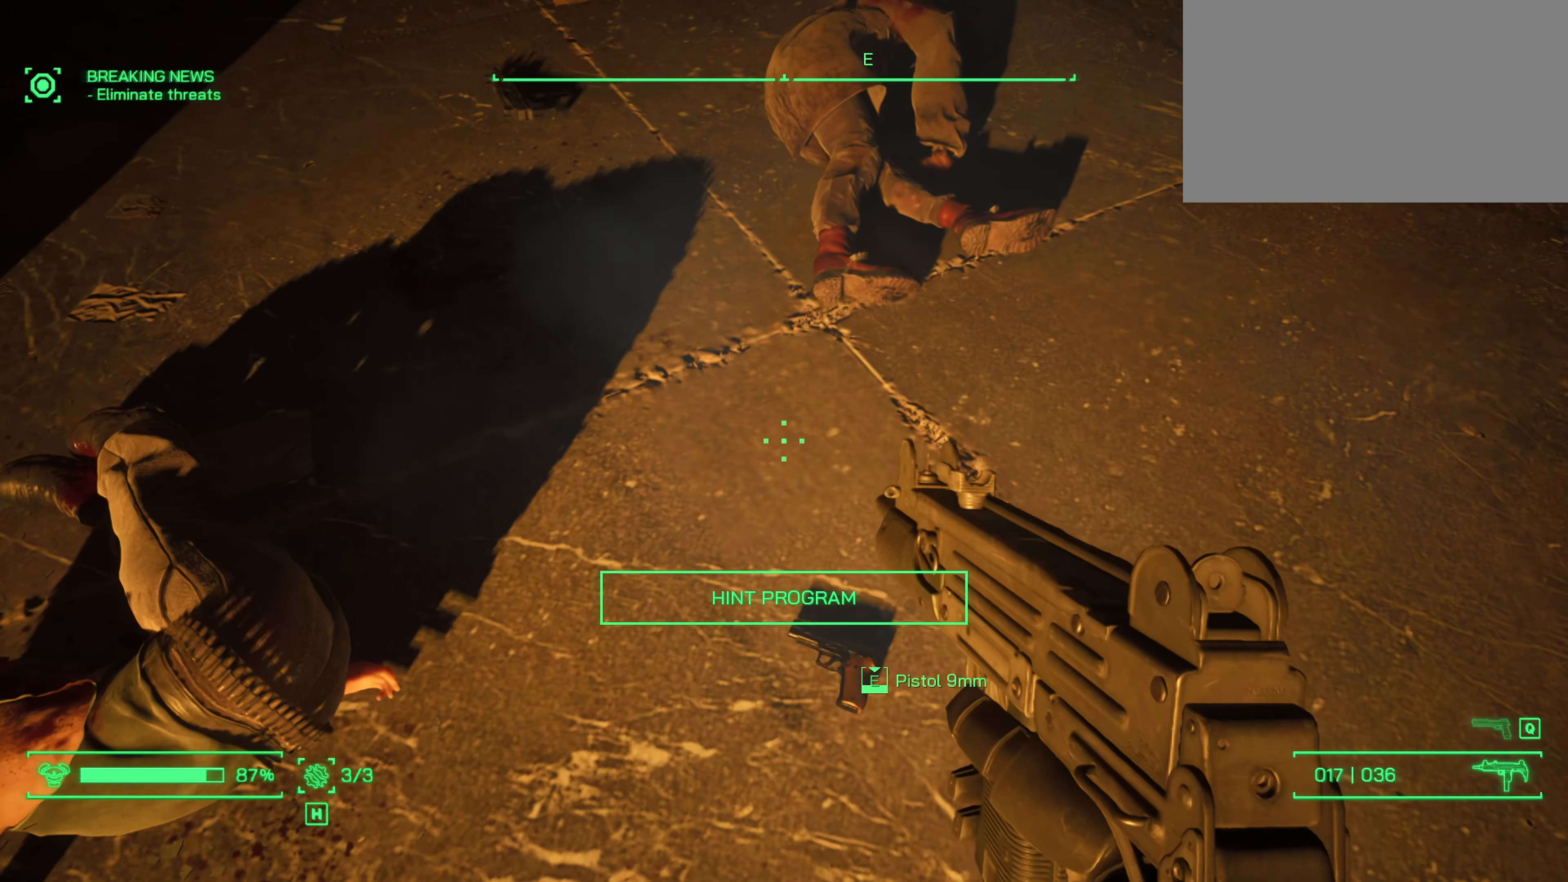
{"keys": [], "mouse": [], "events": [[450, "e", "up"]]}
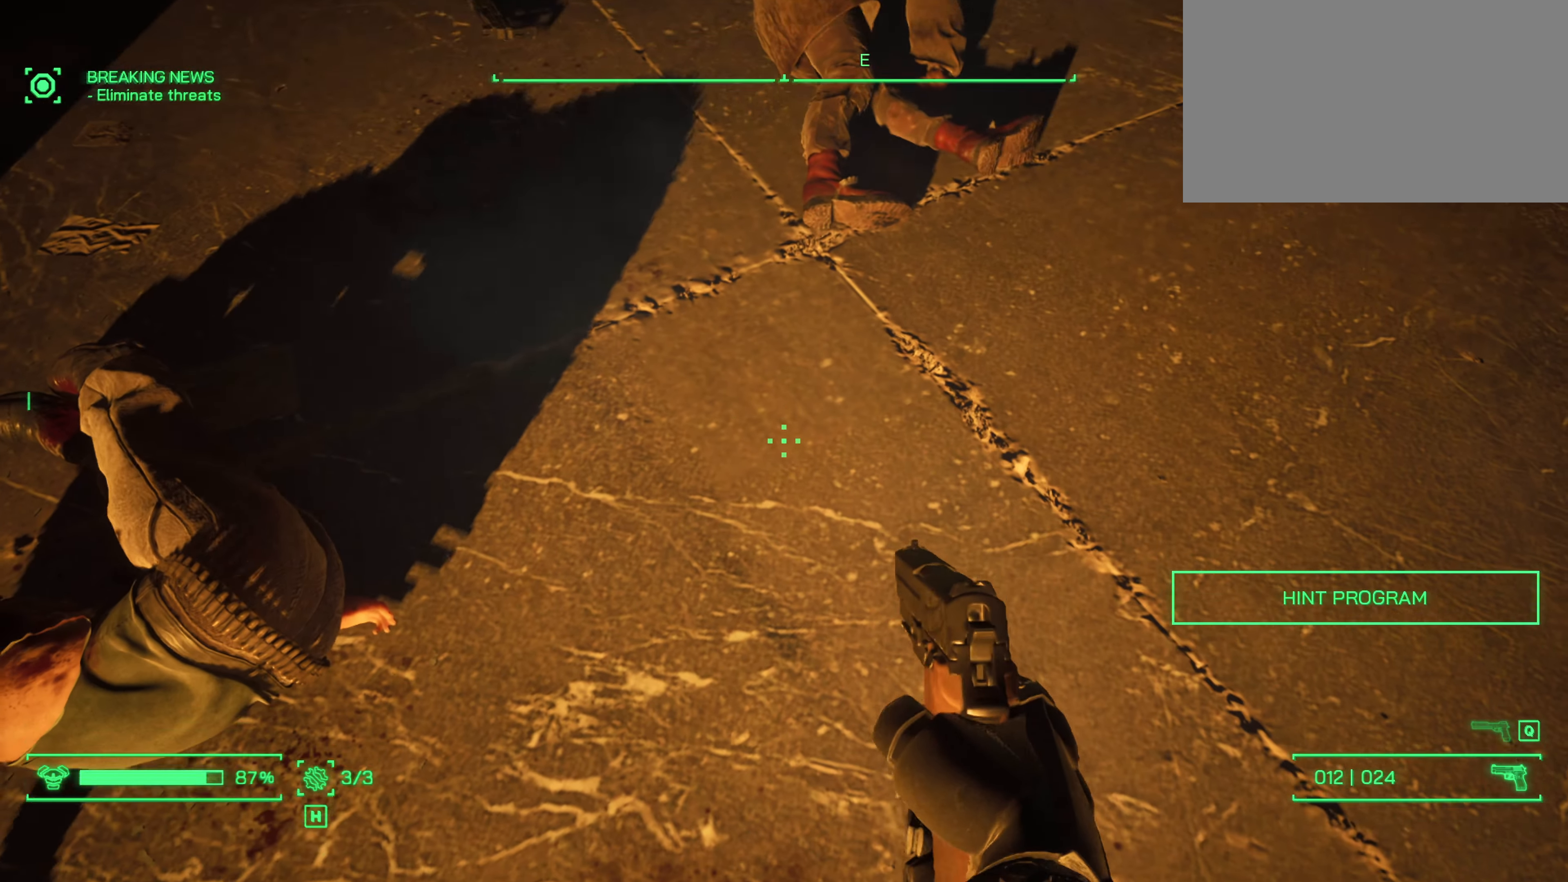
{"keys": ["w"], "mouse": [], "events": [[50, "e", "down"], [283, "e", "up"], [283, "w", "down"]]}
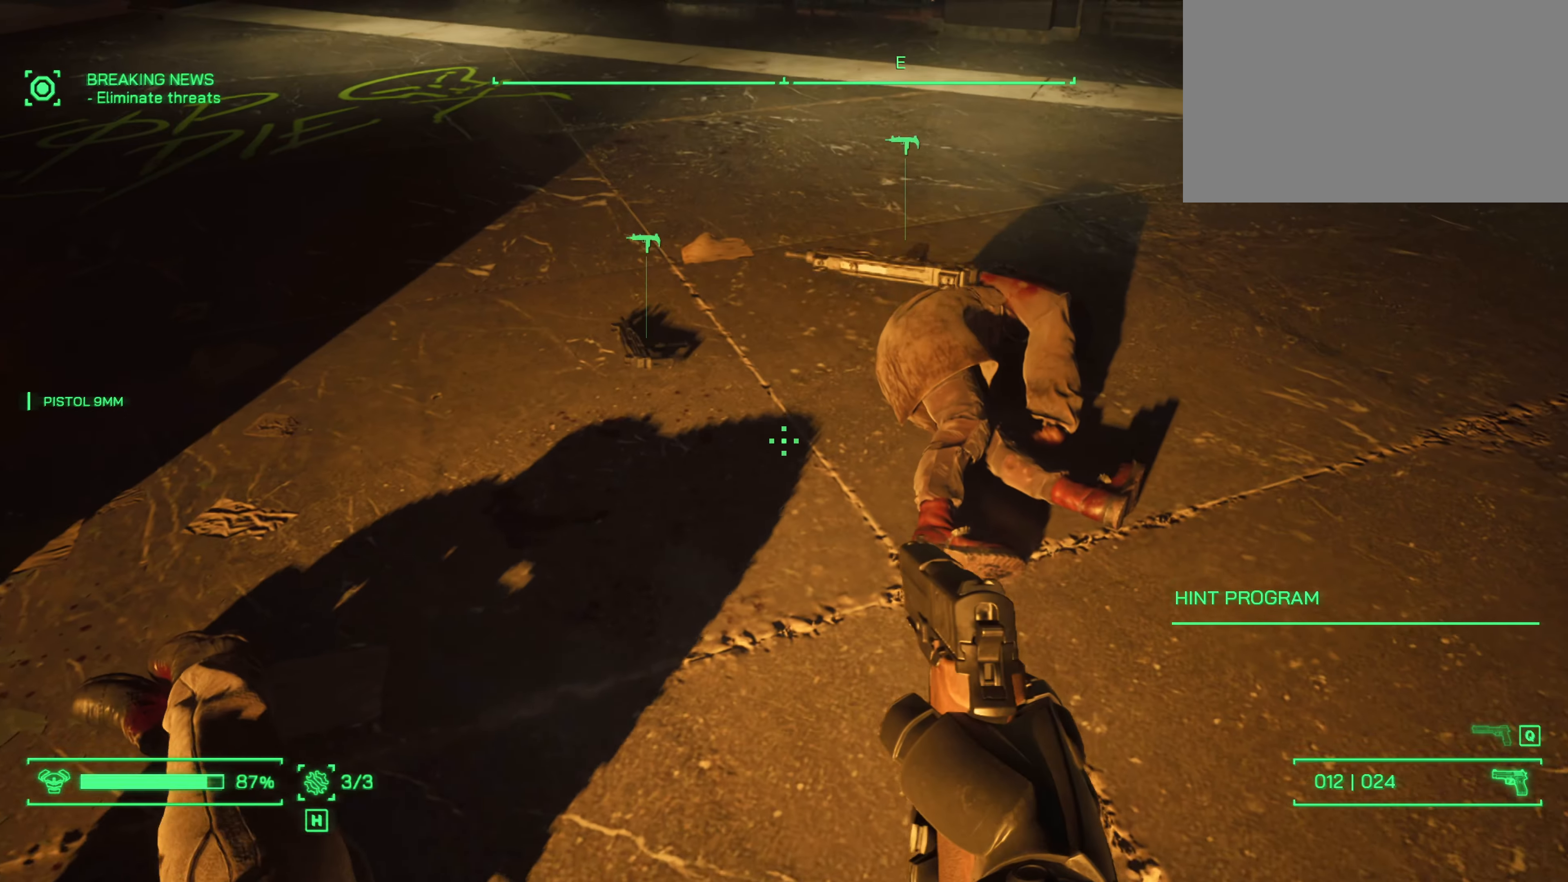
{"keys": ["w"], "mouse": [], "events": []}
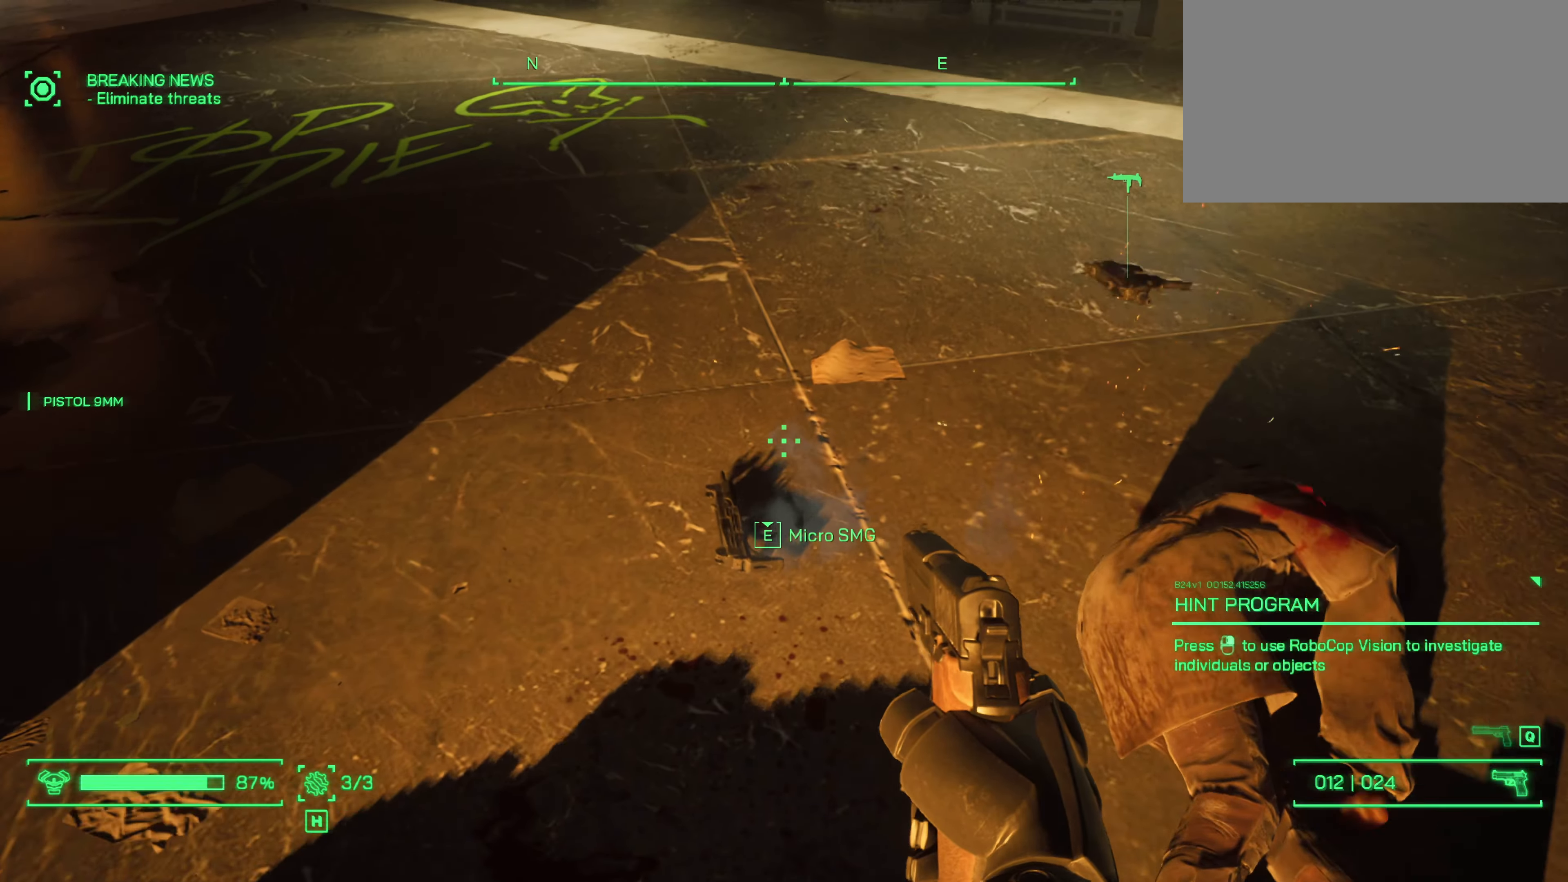
{"keys": ["e"], "mouse": [], "events": [[33, "e", "down"], [167, "e", "up"], [217, "w", "up"], [267, "e", "down"], [367, "e", "up"], [450, "e", "down"]]}
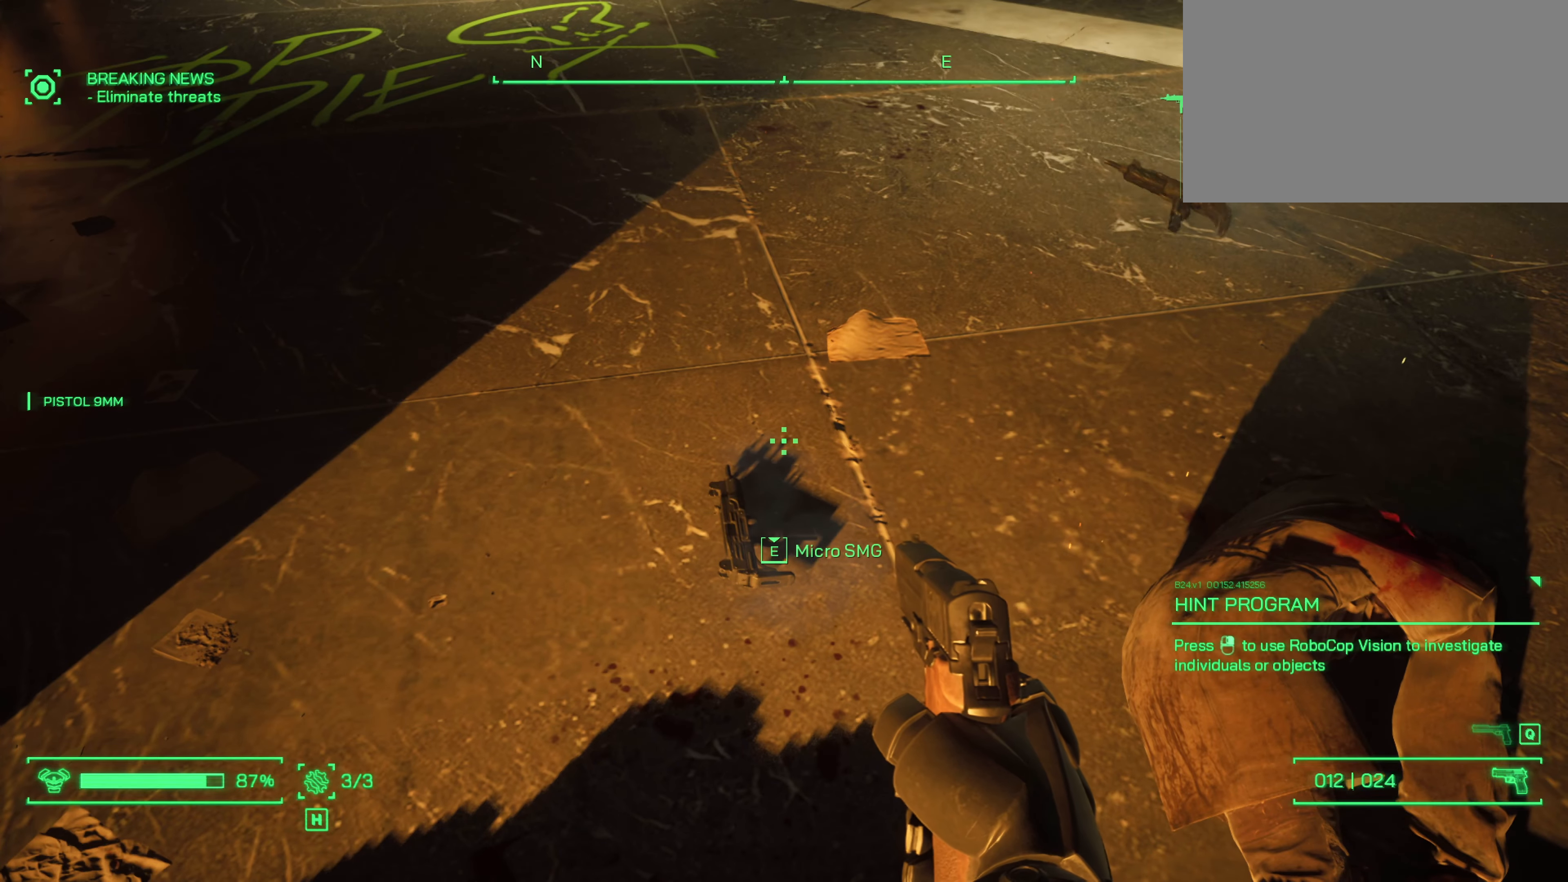
{"keys": ["e"], "mouse": [], "events": [[50, "e", "up"], [100, "w", "down"], [183, "e", "down"], [333, "e", "up"], [383, "e", "down"], [467, "w", "up"]]}
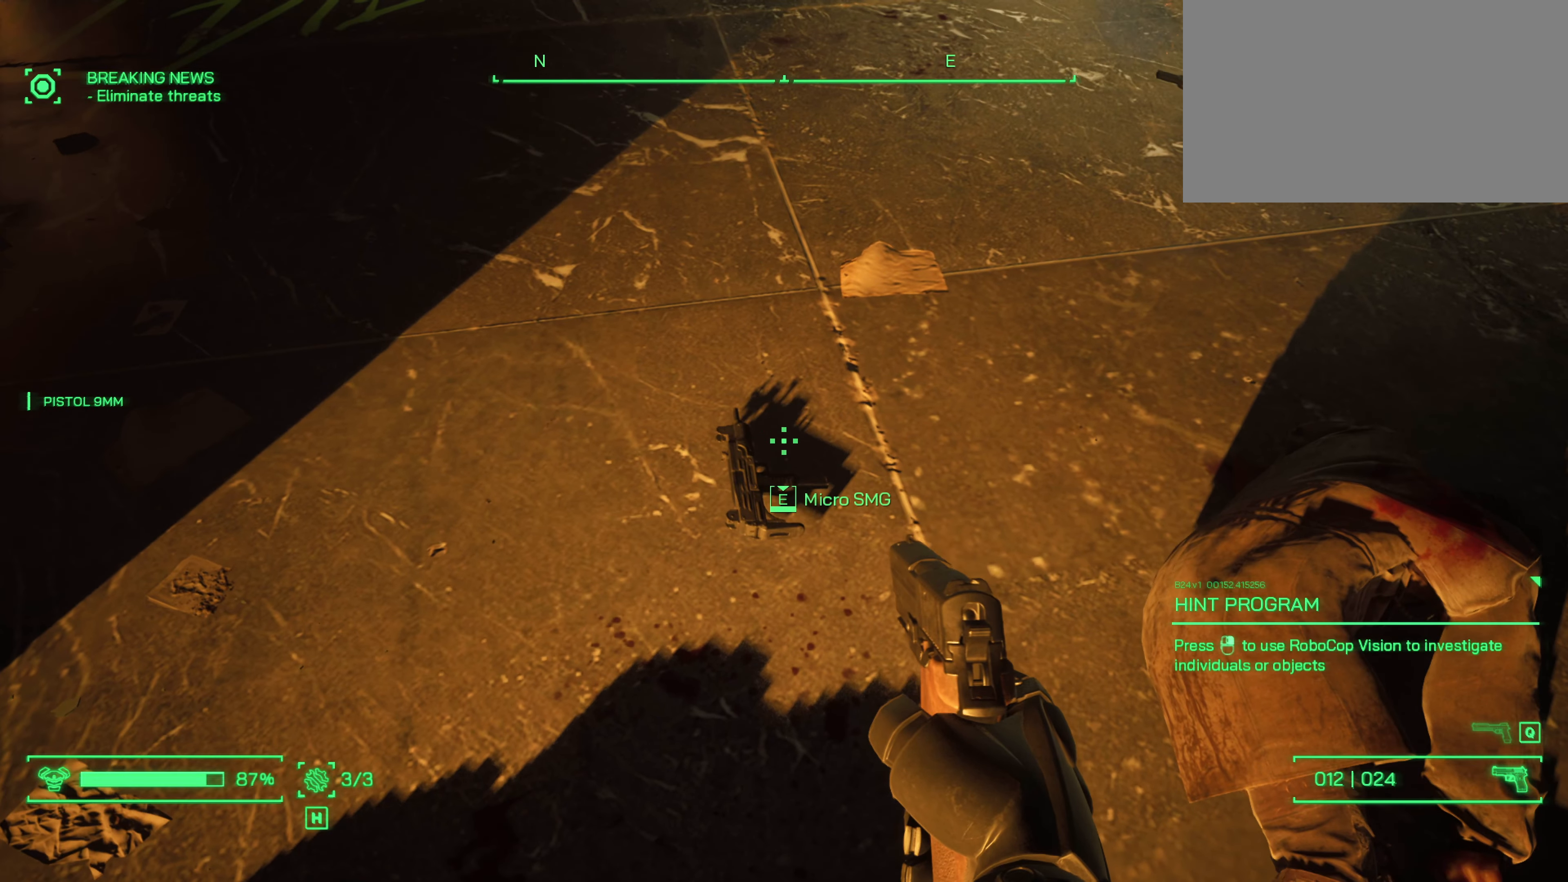
{"keys": ["e"], "mouse": [], "events": []}